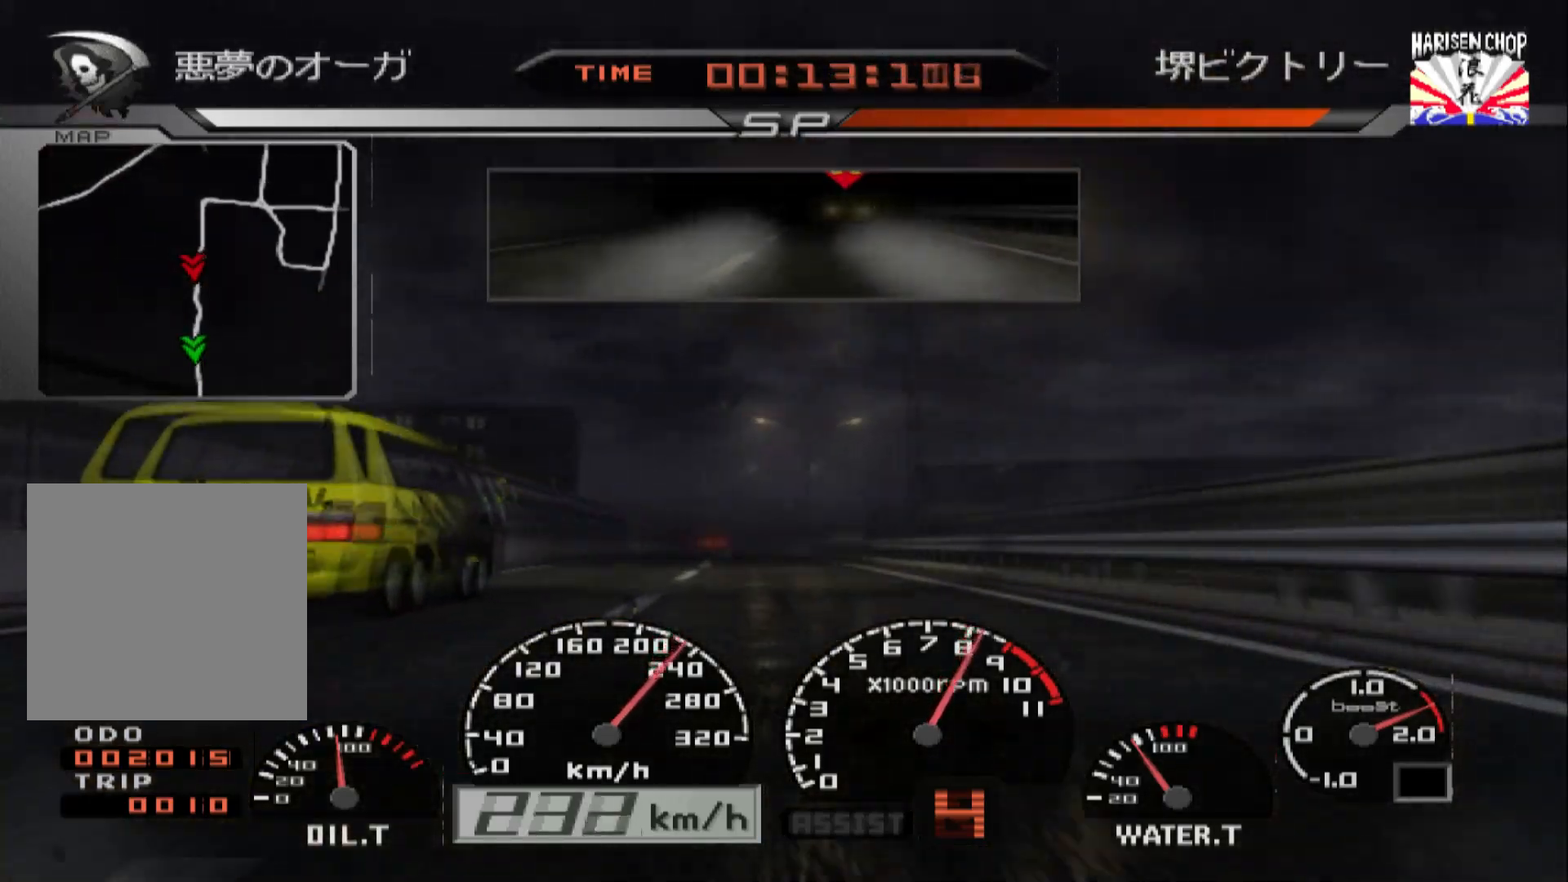
Gameplay with a controller (Xbox layout); each line is a JSON object with the inputs held at the frame after it. "events" lists button and stick changes between this image and that frame as [ms after this image, input, new state], when the widget could be followed in between.
{"buttons": ["R2"], "left_stick": "center", "right_stick": "center", "events": []}
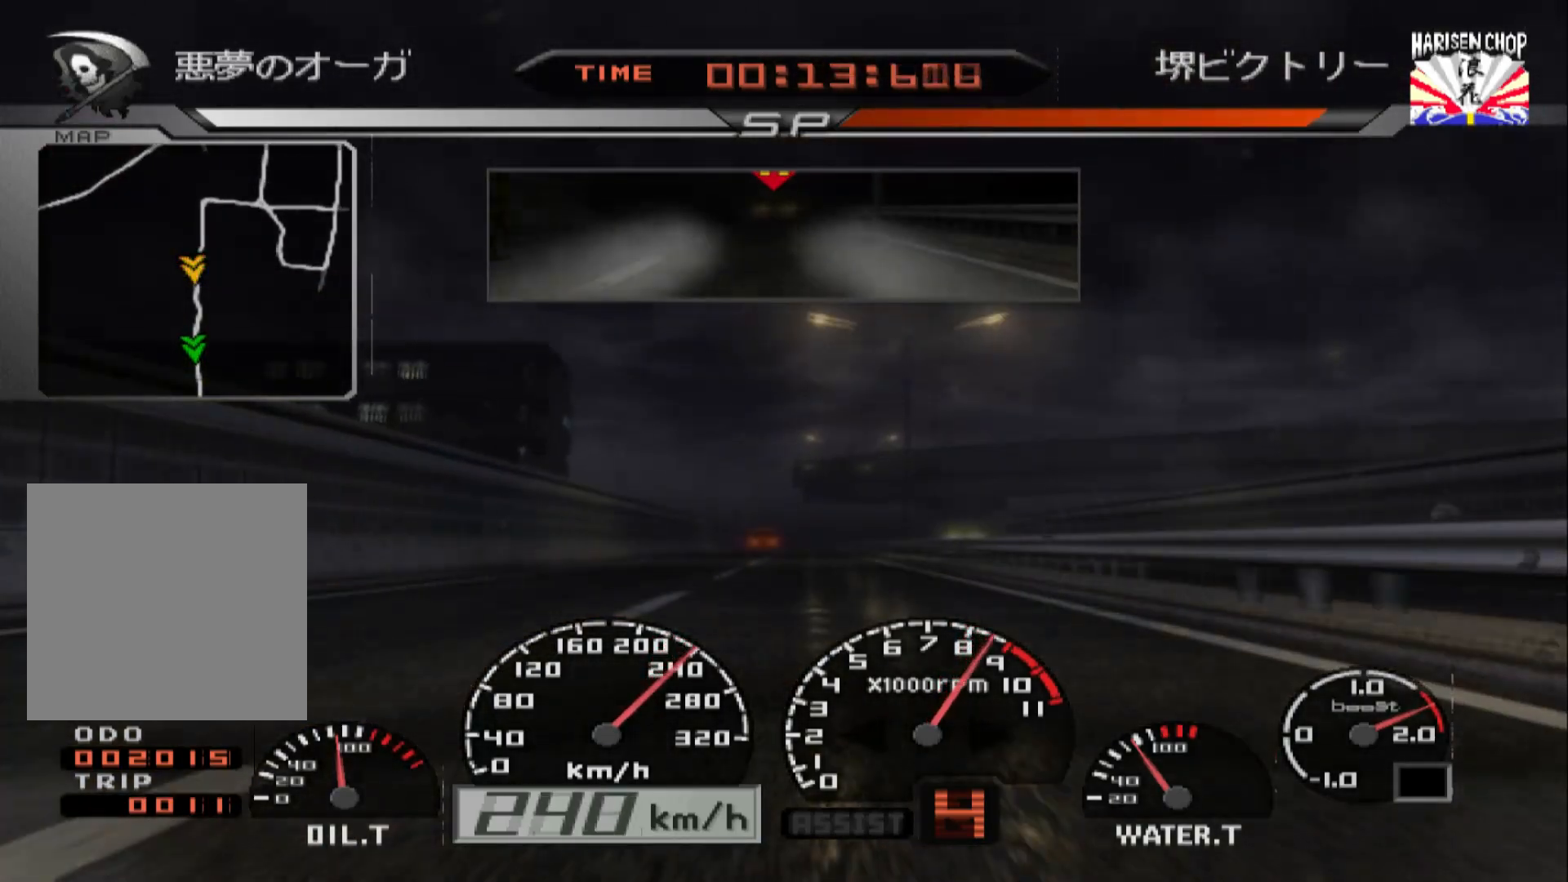
{"buttons": ["R2"], "left_stick": "center", "right_stick": "center", "events": []}
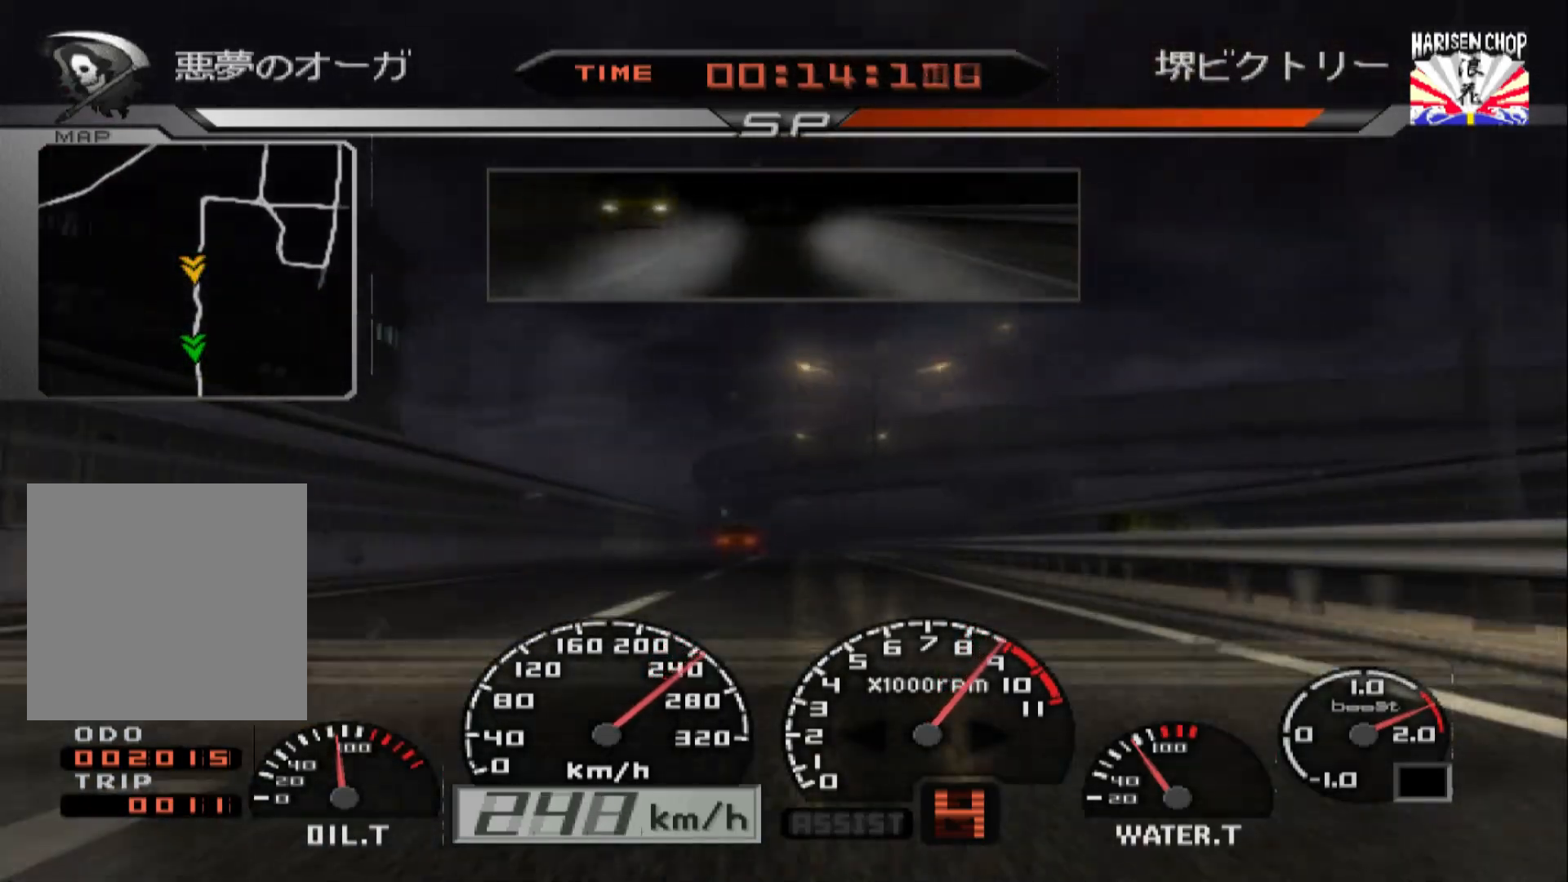
{"buttons": ["R2"], "left_stick": "center", "right_stick": "center", "events": [[150, "A", "down"], [283, "A", "up"]]}
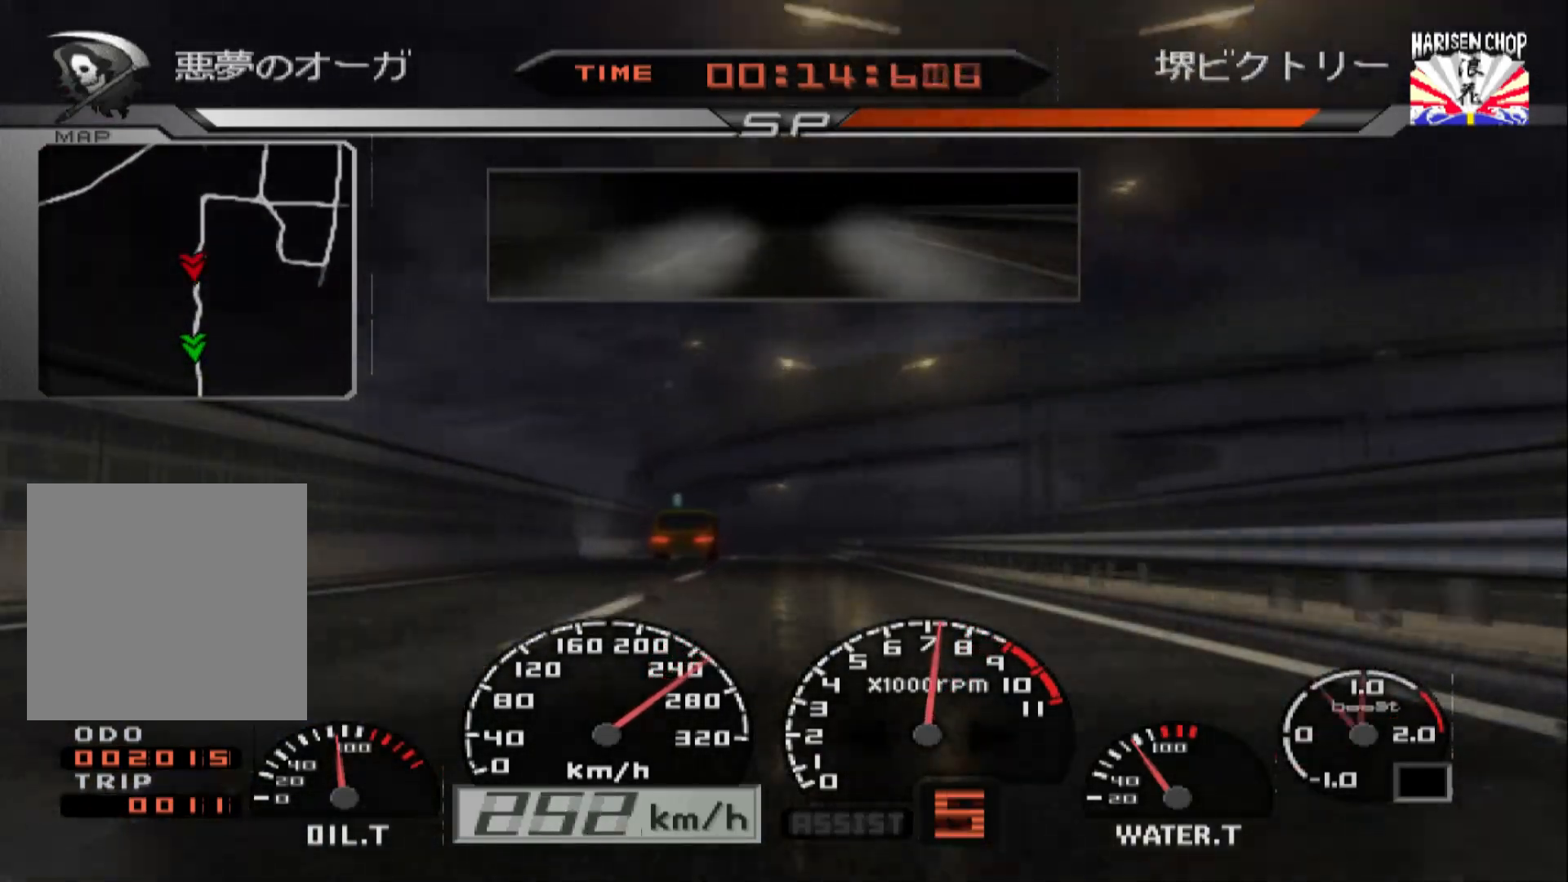
{"buttons": ["R2"], "left_stick": "center", "right_stick": "center", "events": []}
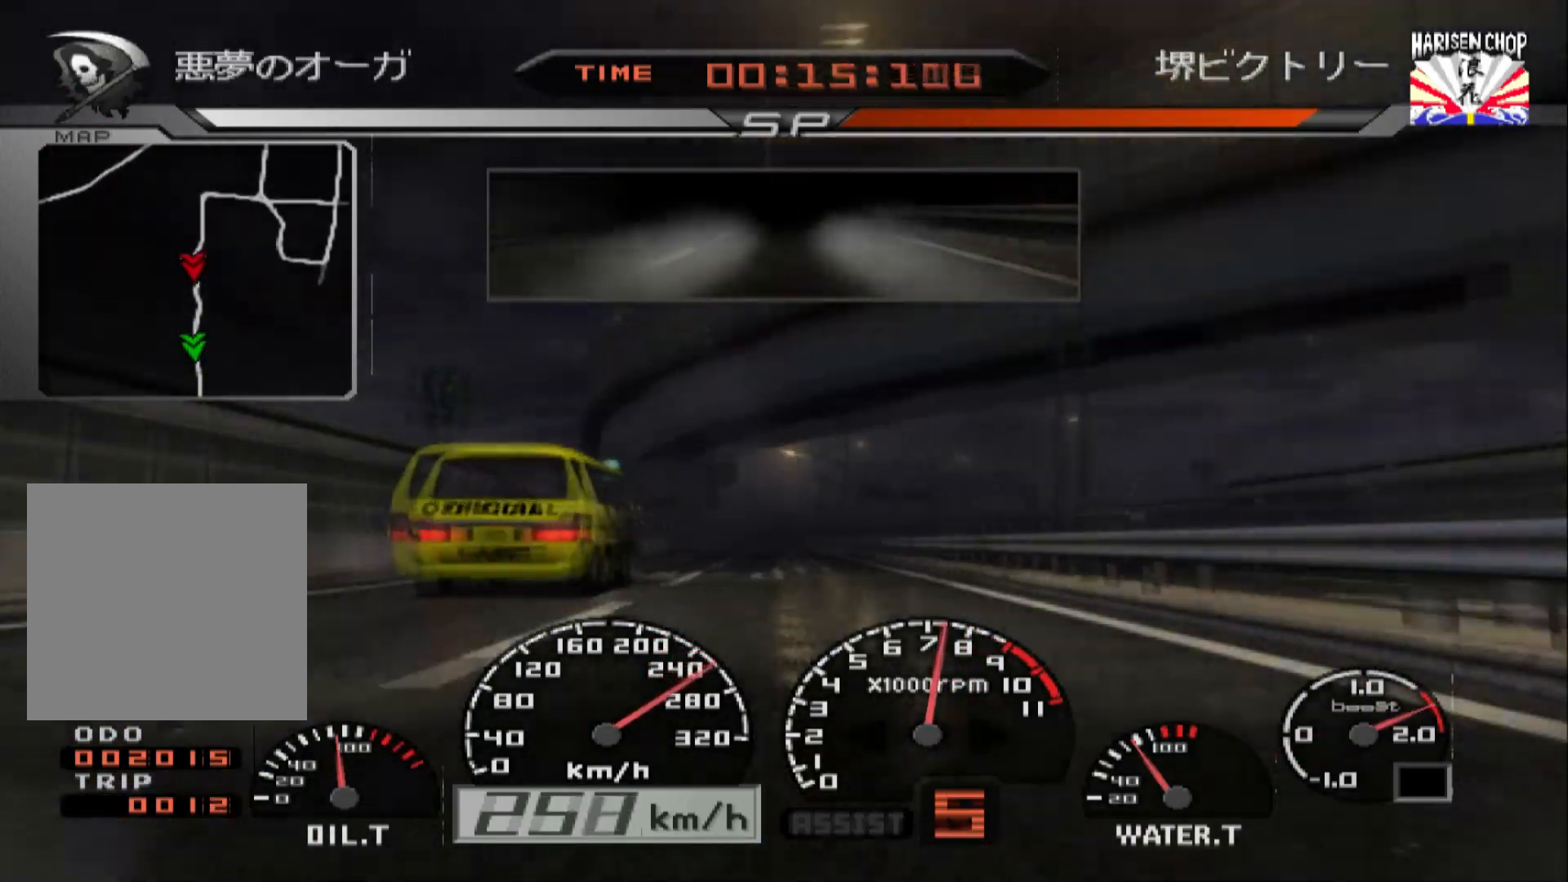
{"buttons": ["A", "R2"], "left_stick": "center", "right_stick": "center", "events": [[400, "A", "down"]]}
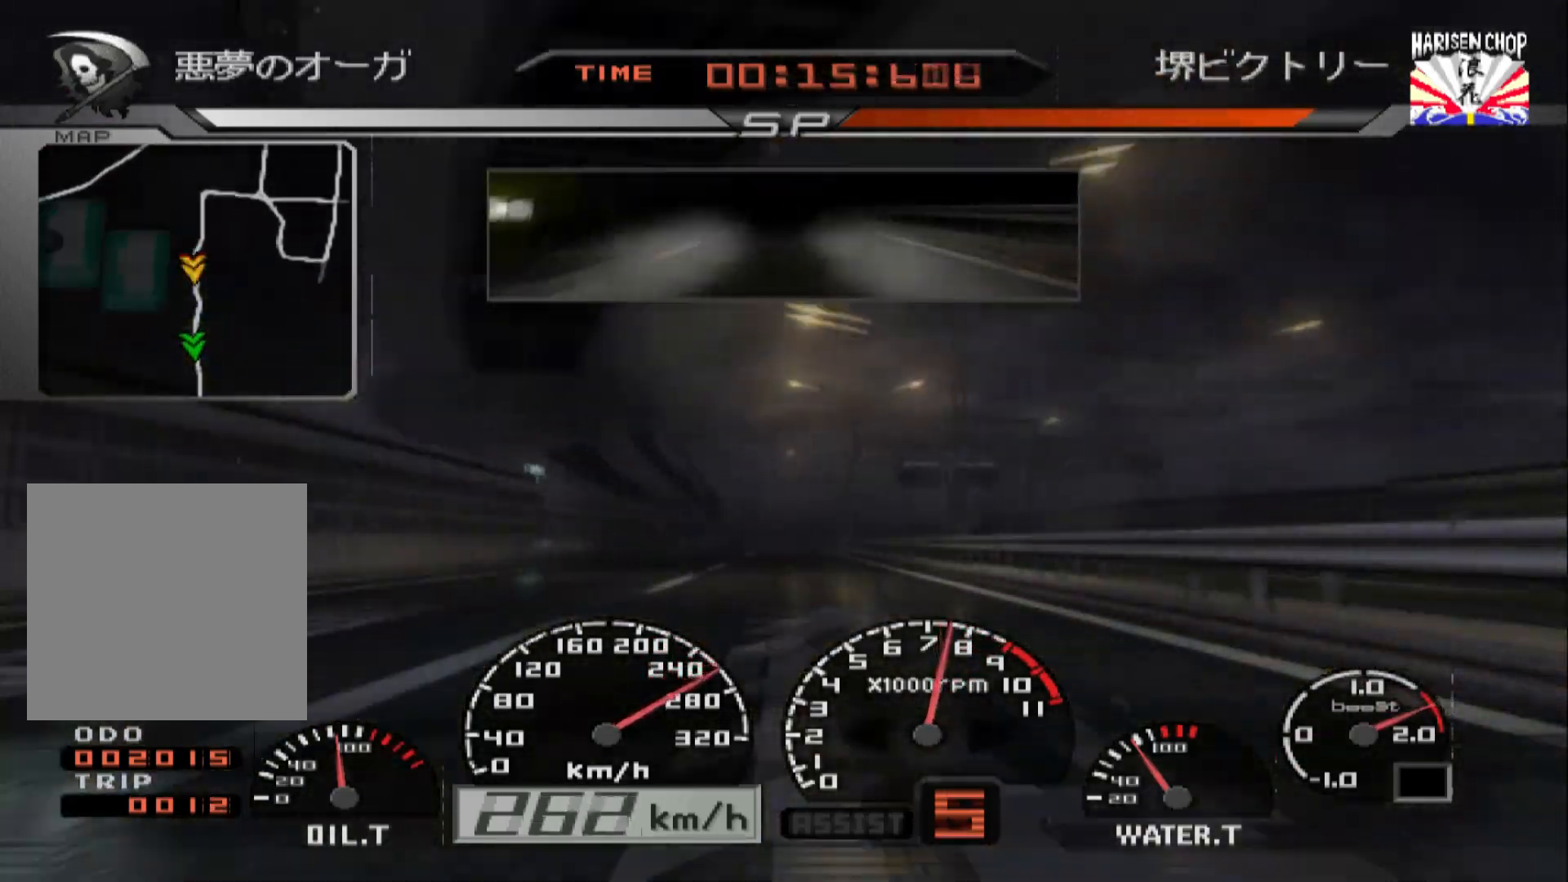
{"buttons": ["R2"], "left_stick": "center", "right_stick": "center", "events": [[67, "A", "up"]]}
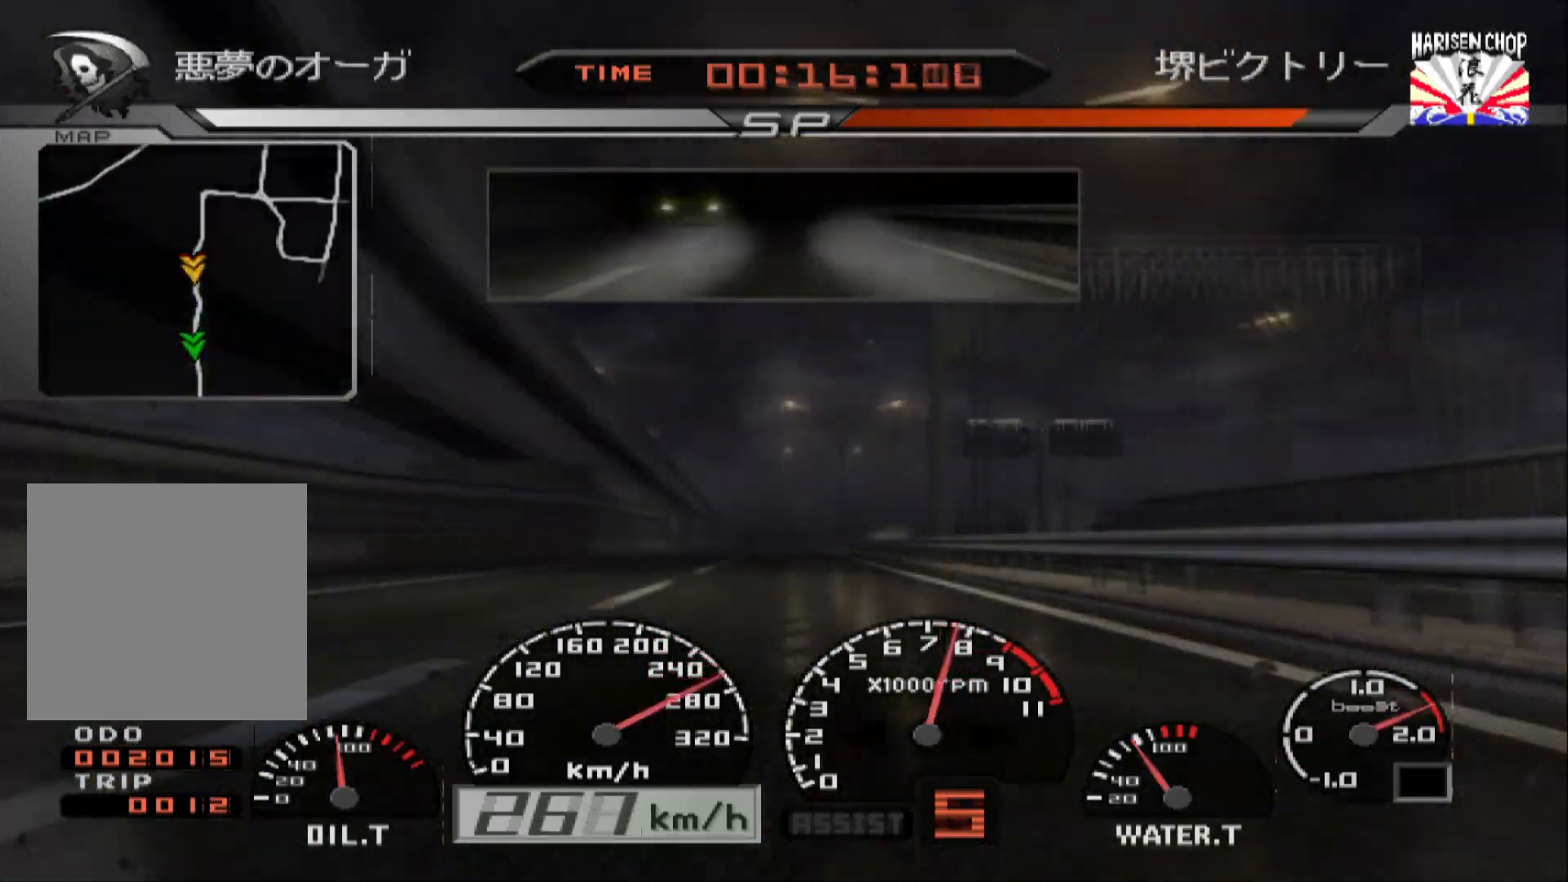
{"buttons": ["A", "R2"], "left_stick": "center", "right_stick": "center", "events": [[33, "A", "down"], [167, "A", "up"], [233, "A", "down"], [367, "A", "up"], [467, "A", "down"]]}
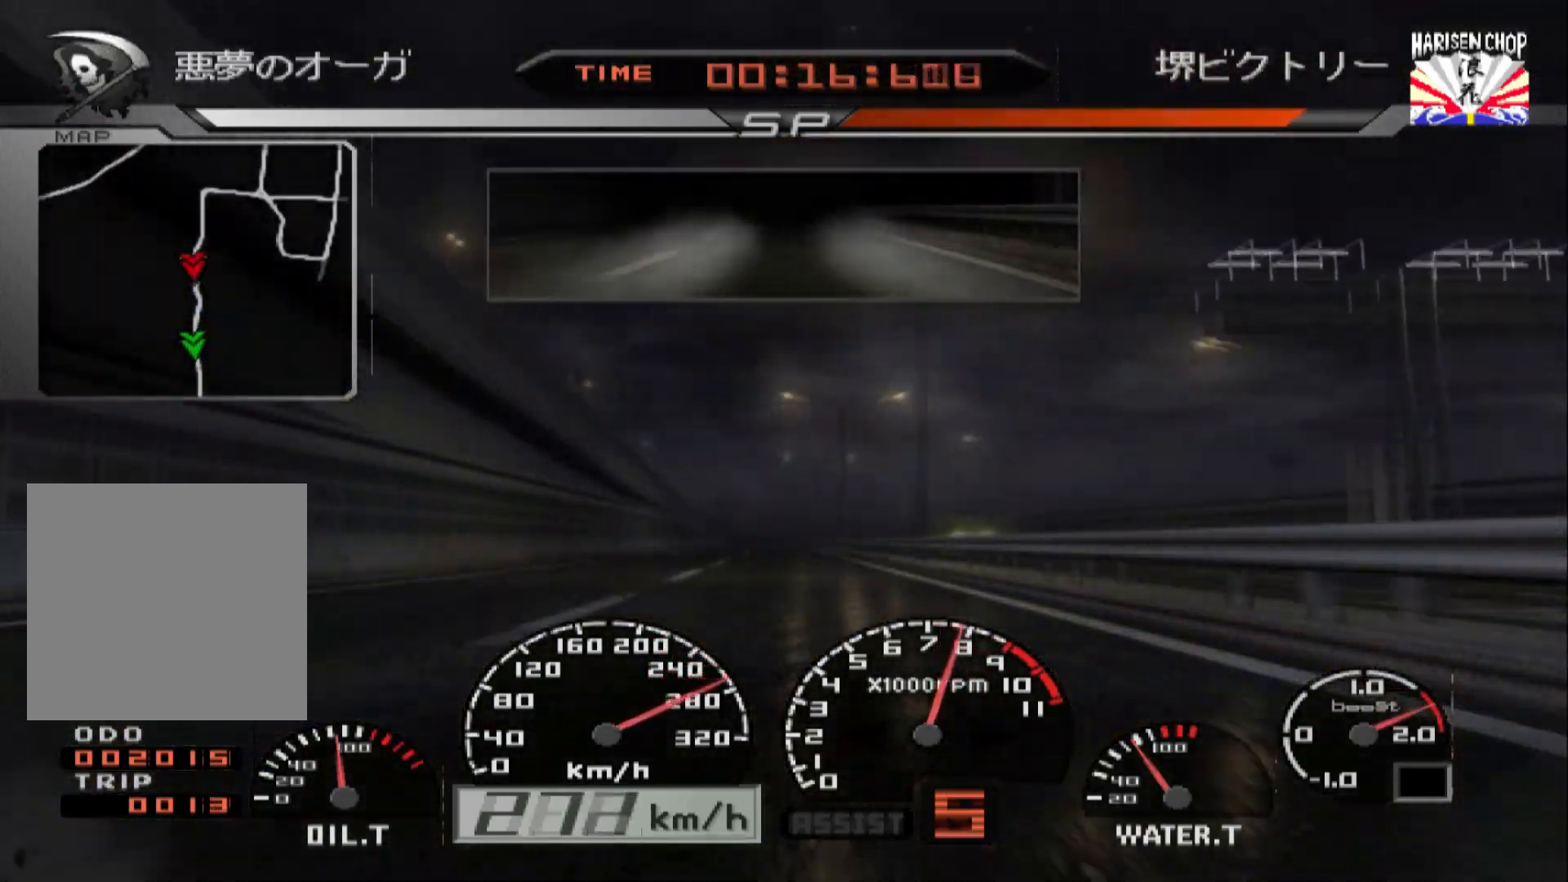
{"buttons": ["A", "R2"], "left_stick": "center", "right_stick": "center", "events": [[133, "A", "up"], [317, "A", "down"], [417, "A", "up"], [500, "A", "down"]]}
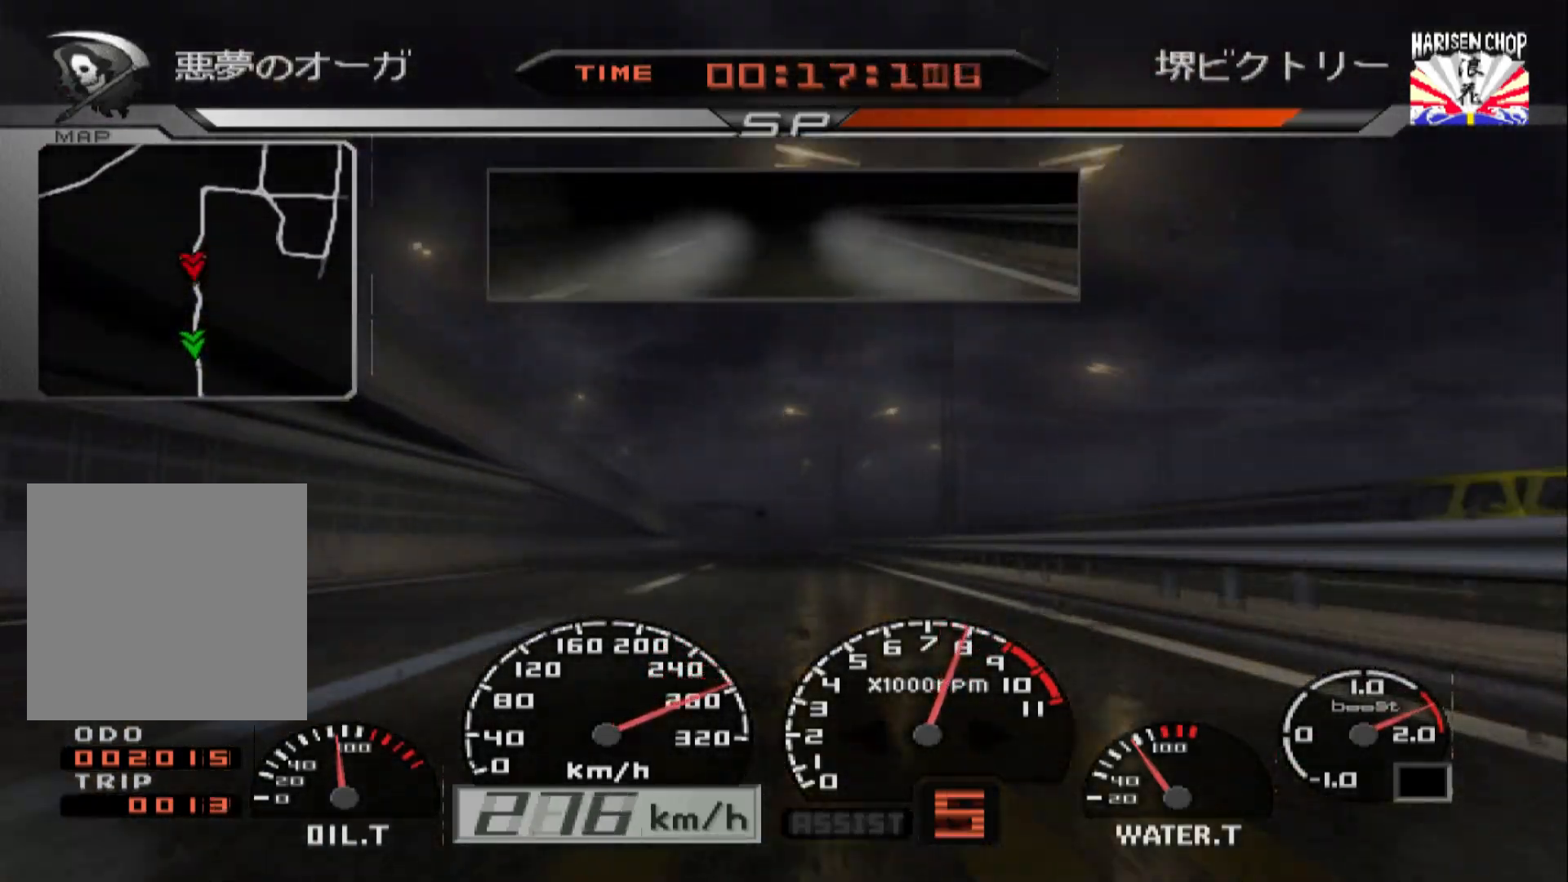
{"buttons": ["R2"], "left_stick": "center", "right_stick": "center", "events": [[167, "A", "up"]]}
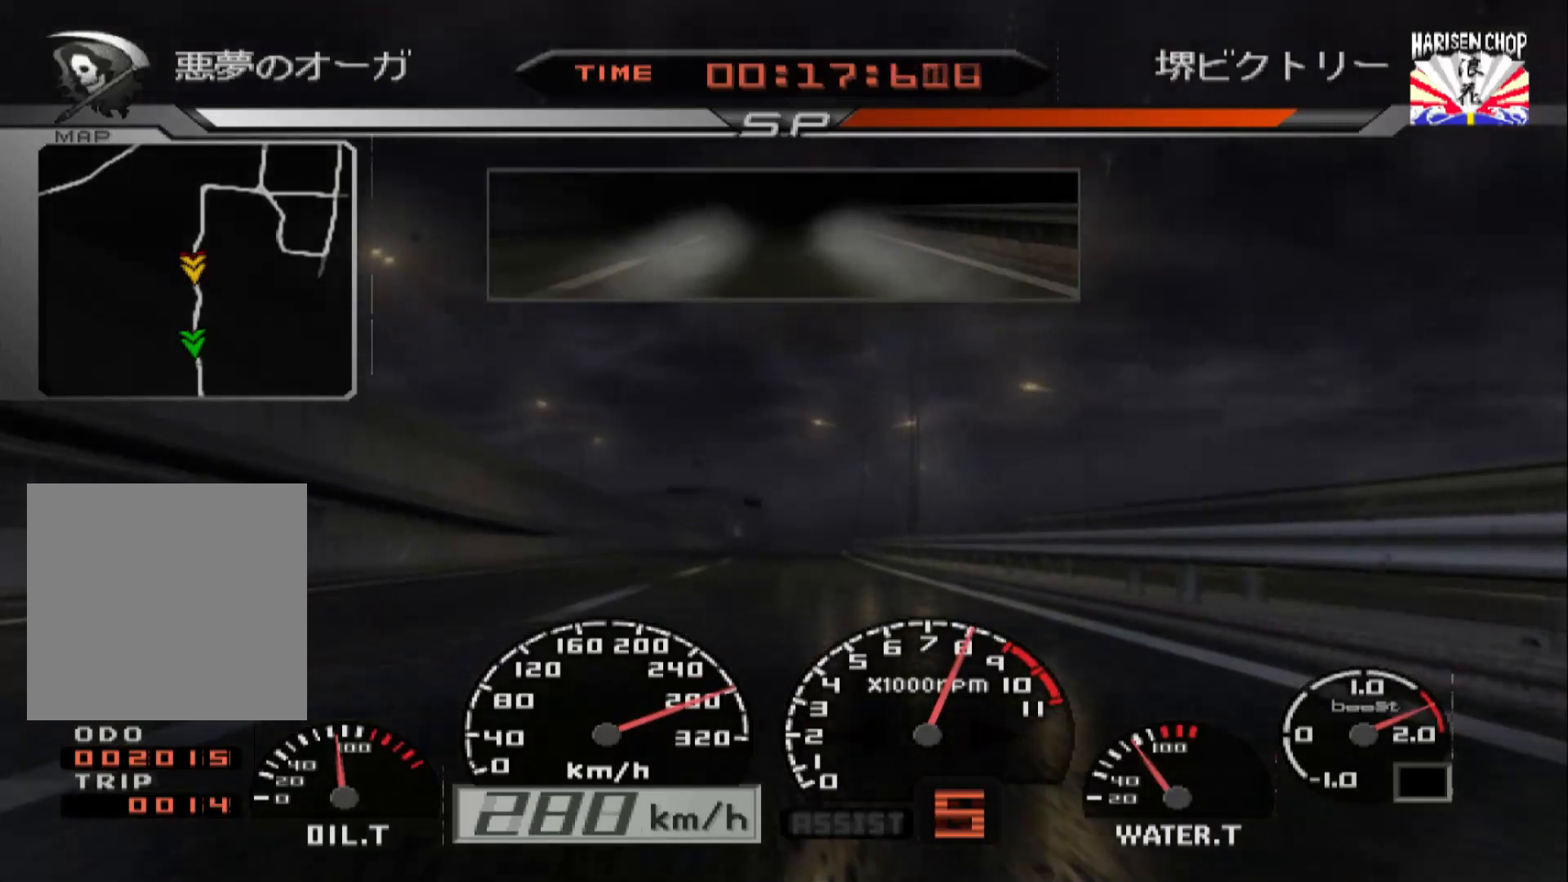
{"buttons": [], "left_stick": "right", "right_stick": "center", "events": [[17, "left_stick", "right"], [383, "R2", "up"]]}
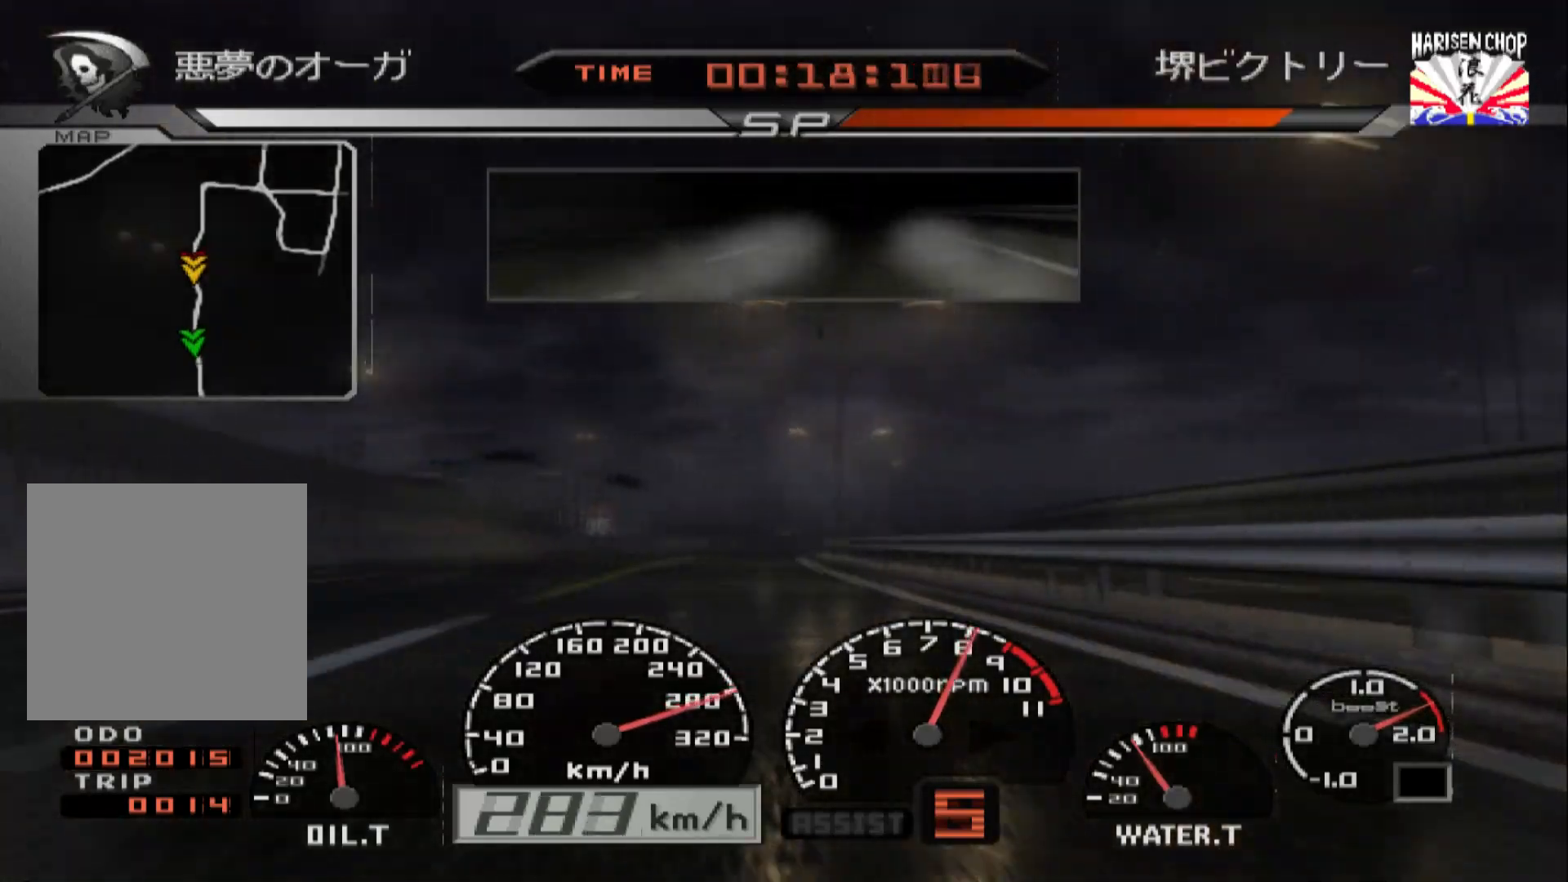
{"buttons": ["R2"], "left_stick": "right", "right_stick": "center", "events": [[433, "R2", "down"]]}
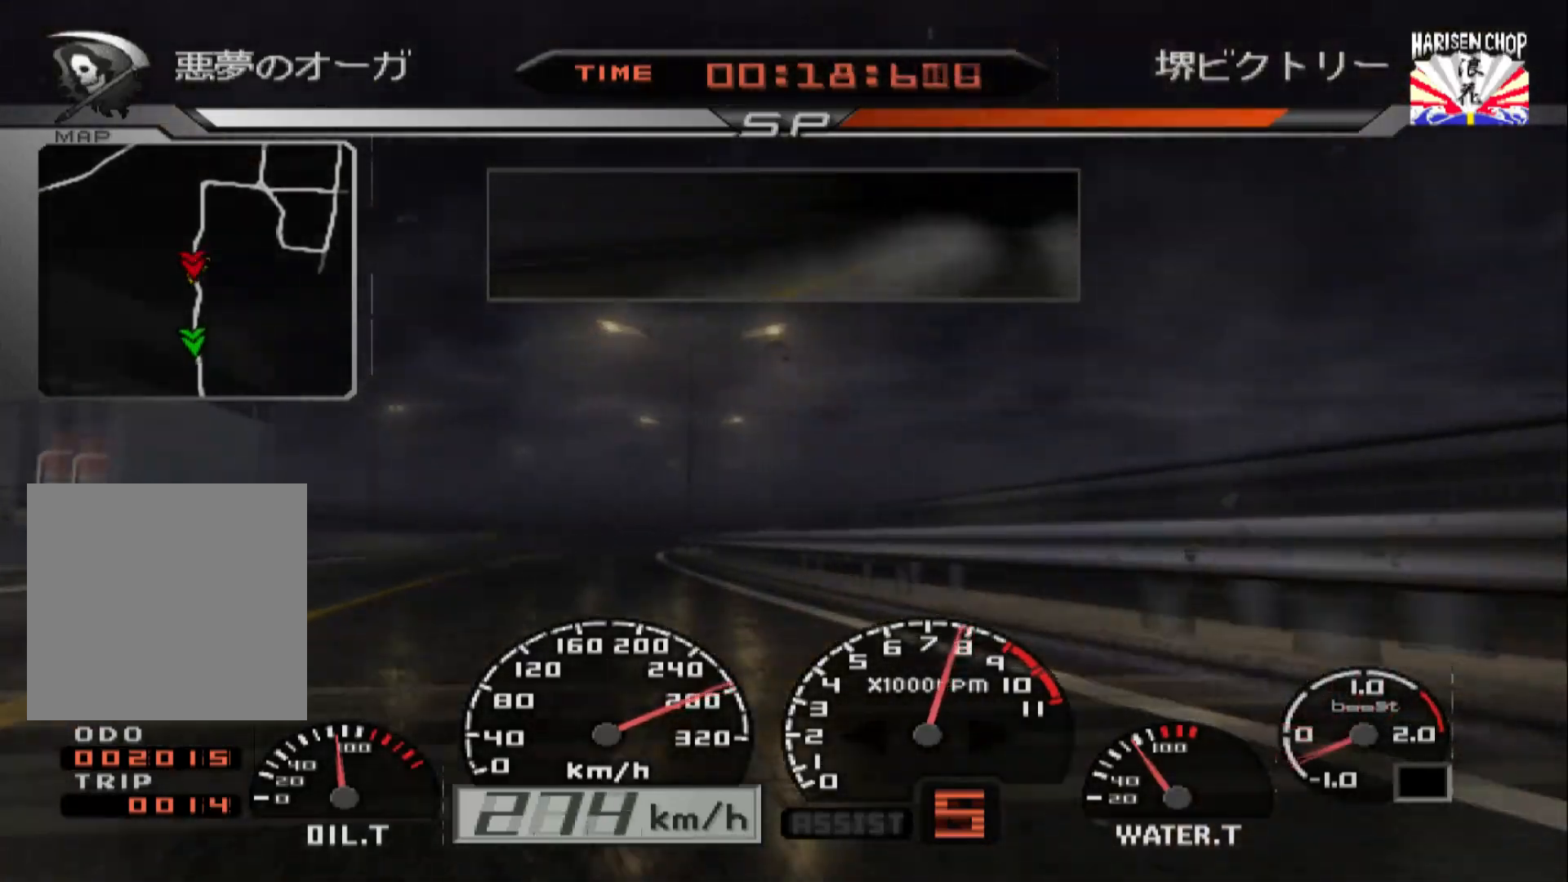
{"buttons": ["R2"], "left_stick": "right", "right_stick": "center", "events": []}
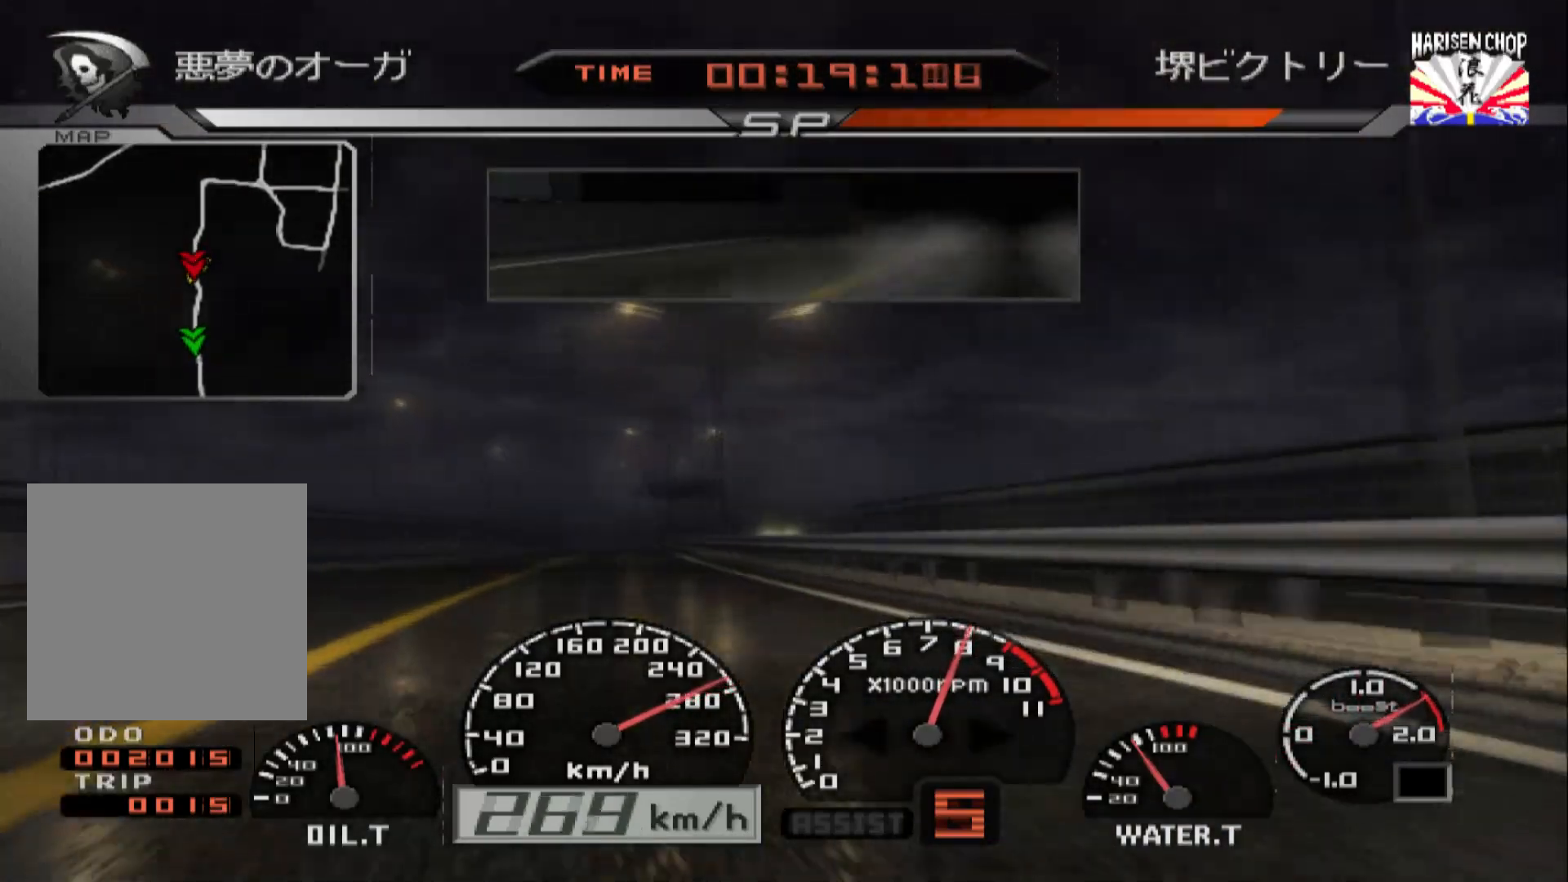
{"buttons": ["R2"], "left_stick": "center", "right_stick": "center", "events": [[133, "left_stick", "center"]]}
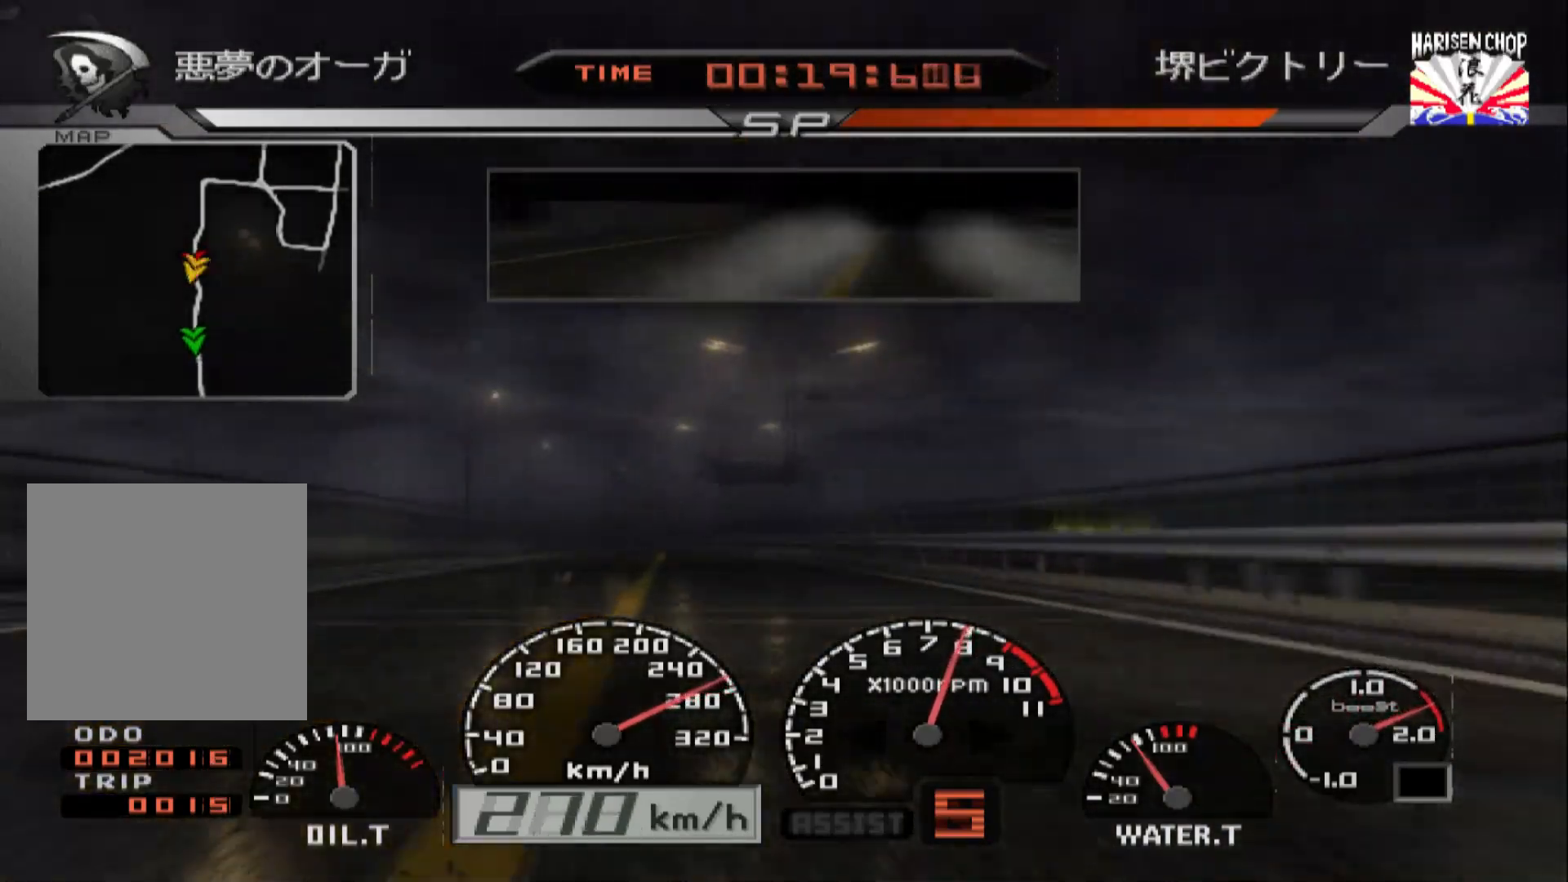
{"buttons": [], "left_stick": "left", "right_stick": "center", "events": [[183, "left_stick", "left"], [433, "R2", "up"]]}
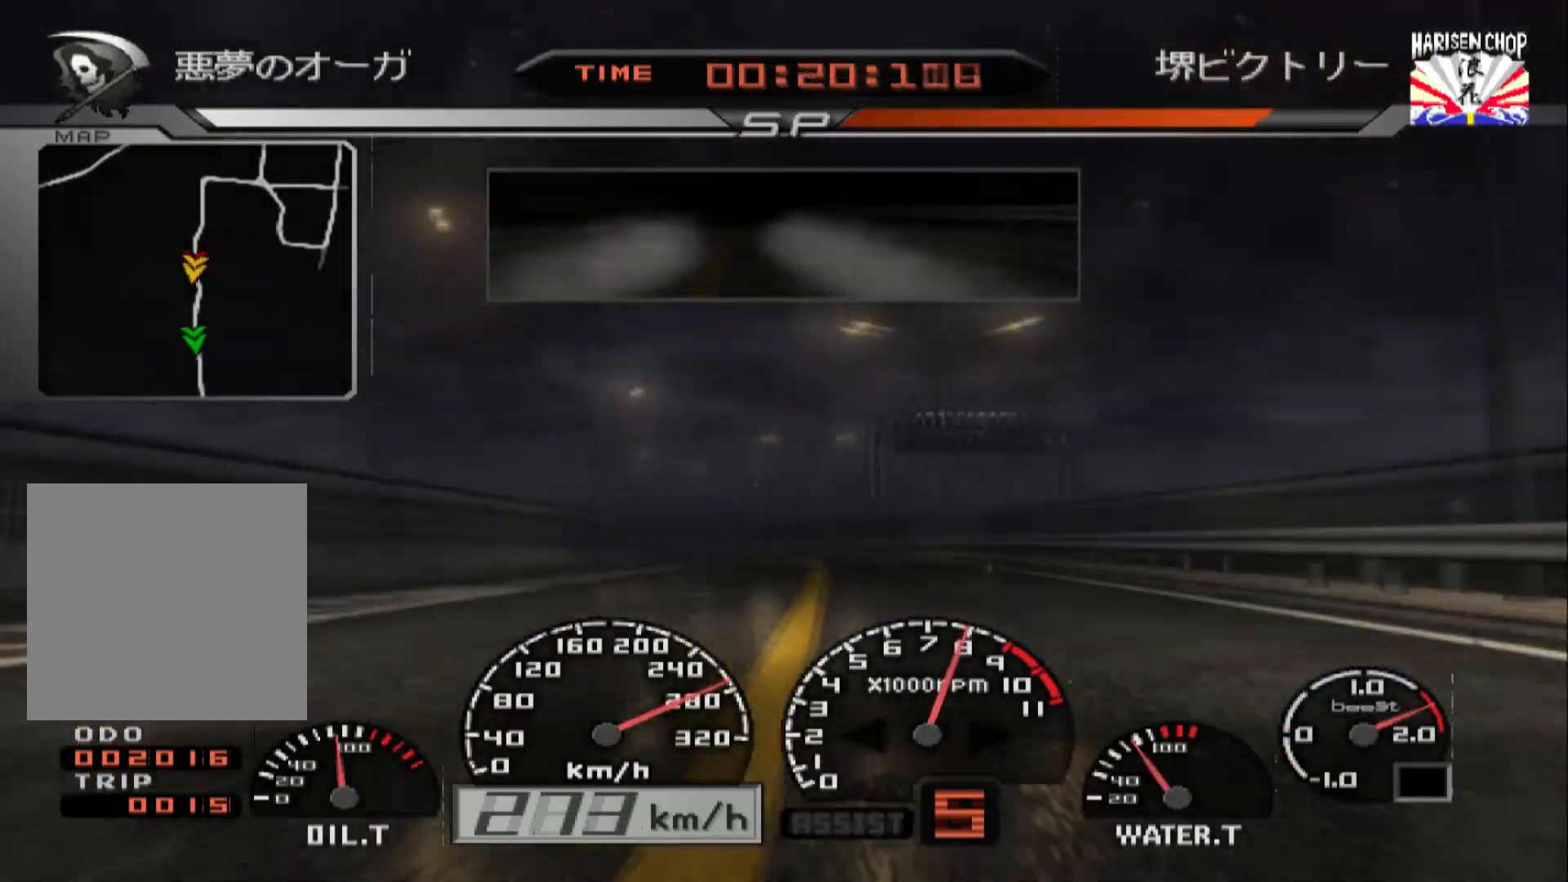
{"buttons": ["R2"], "left_stick": "center", "right_stick": "center", "events": [[167, "R2", "down"], [283, "left_stick", "center"]]}
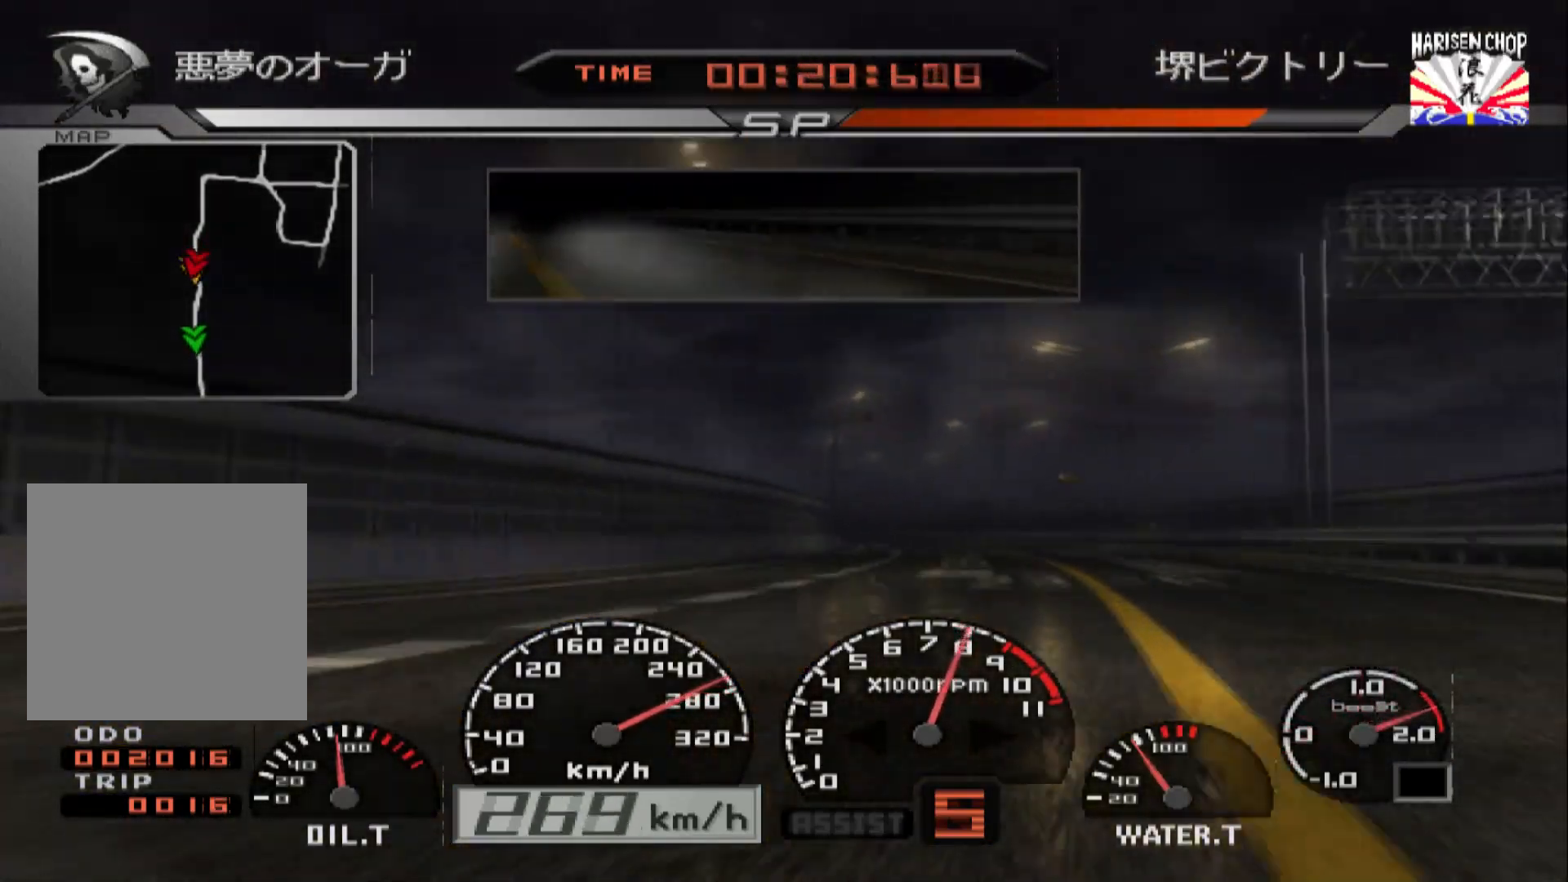
{"buttons": ["R2"], "left_stick": "left", "right_stick": "center", "events": [[33, "left_stick", "left"]]}
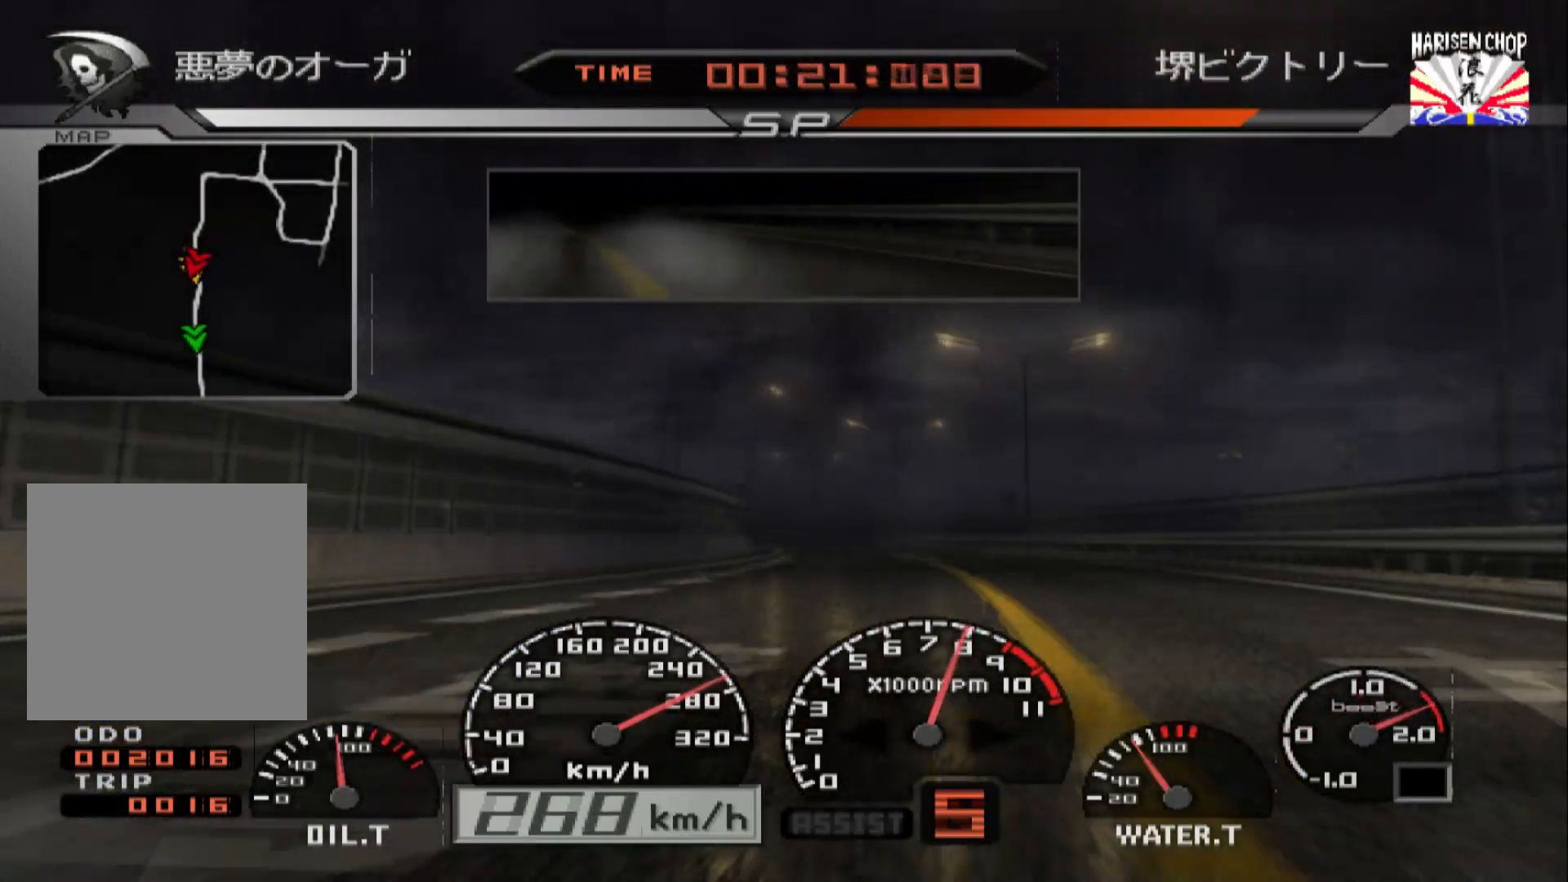
{"buttons": [], "left_stick": "left", "right_stick": "center", "events": [[350, "R2", "up"]]}
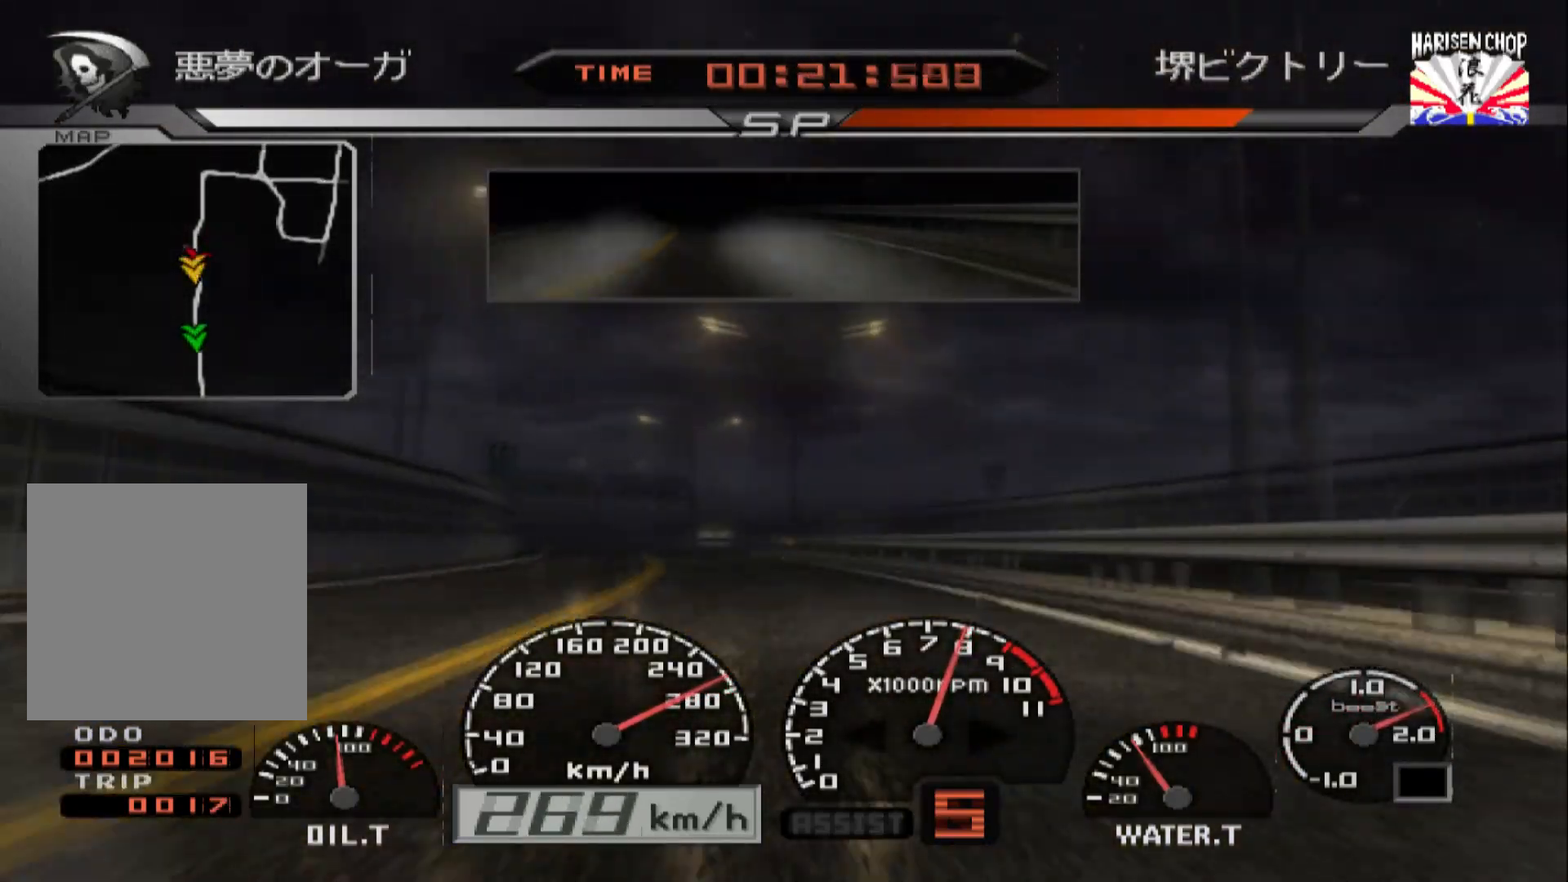
{"buttons": ["R2"], "left_stick": "center", "right_stick": "center", "events": [[67, "R2", "down"], [317, "left_stick", "center"]]}
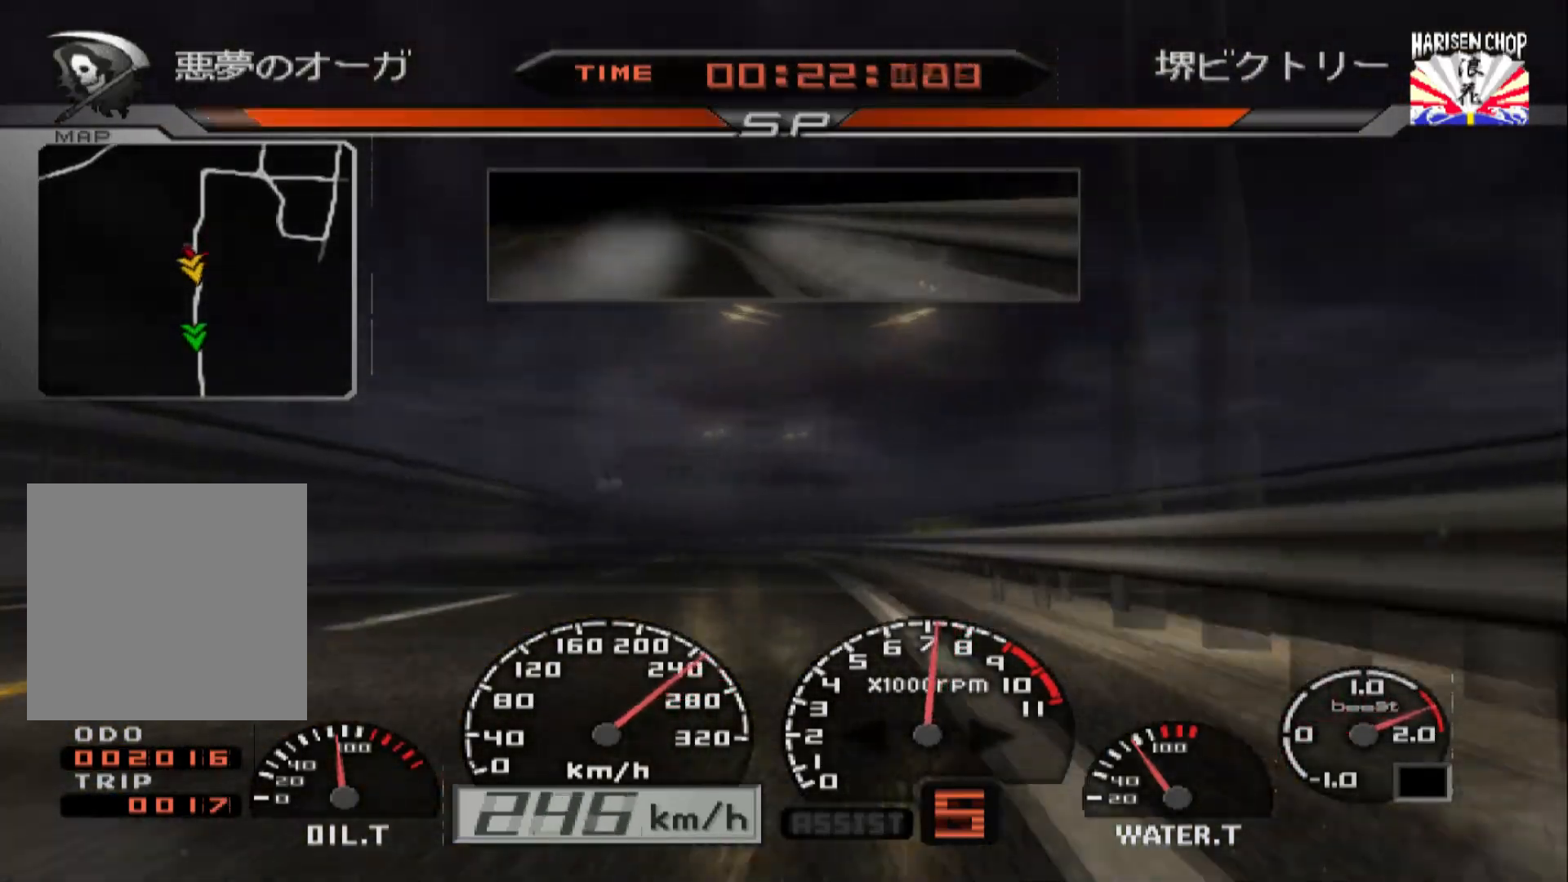
{"buttons": ["R2"], "left_stick": "center", "right_stick": "center", "events": [[17, "left_stick", "right"], [183, "left_stick", "center"], [283, "left_stick", "right"], [417, "left_stick", "center"]]}
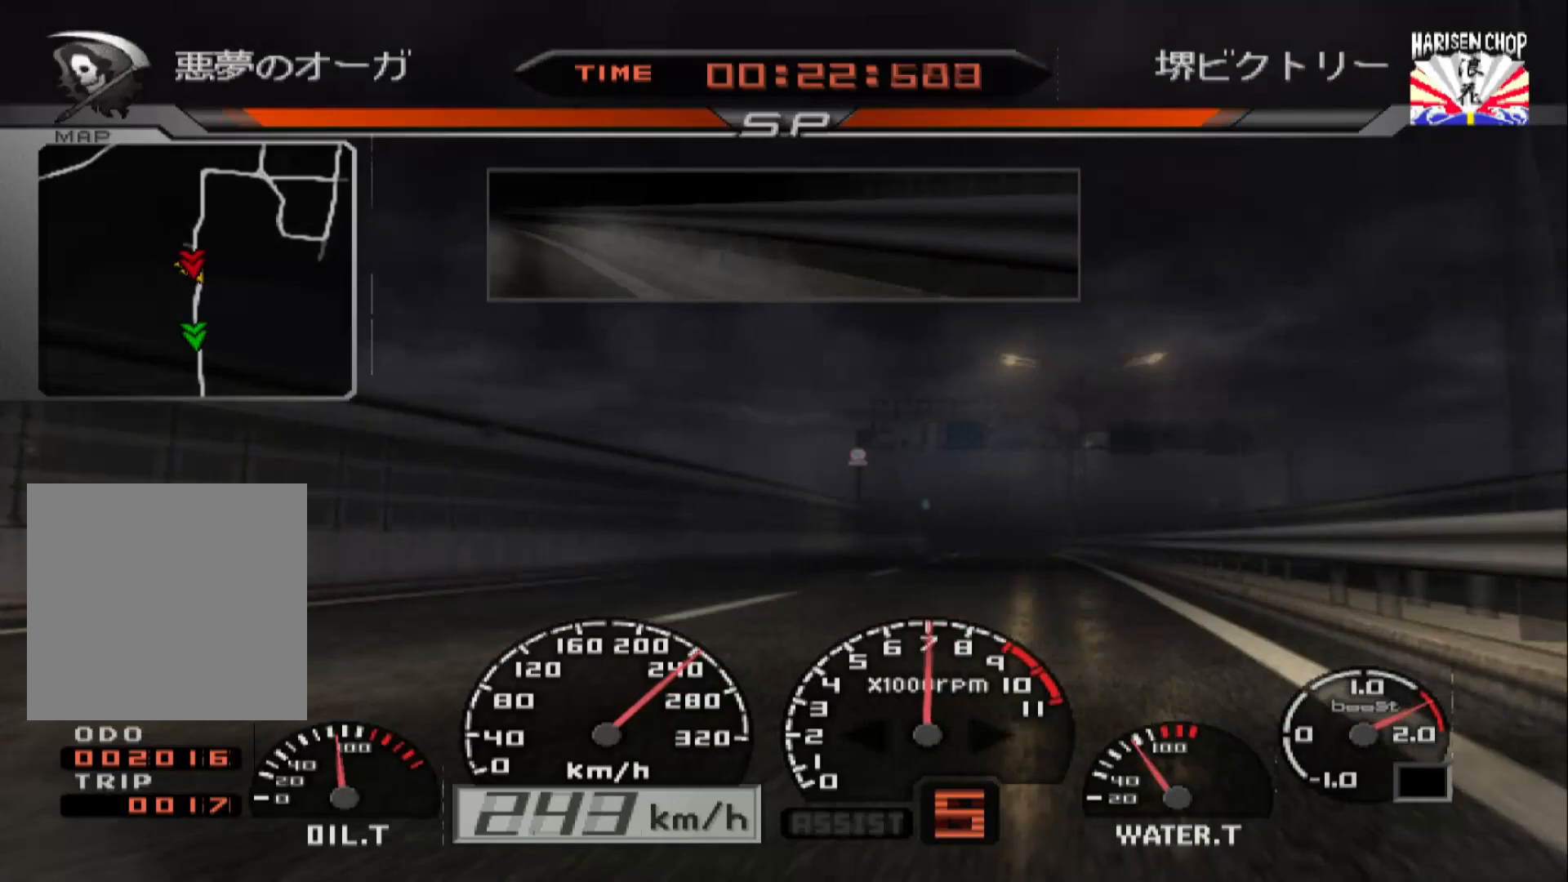
{"buttons": ["R2"], "left_stick": "center", "right_stick": "center", "events": []}
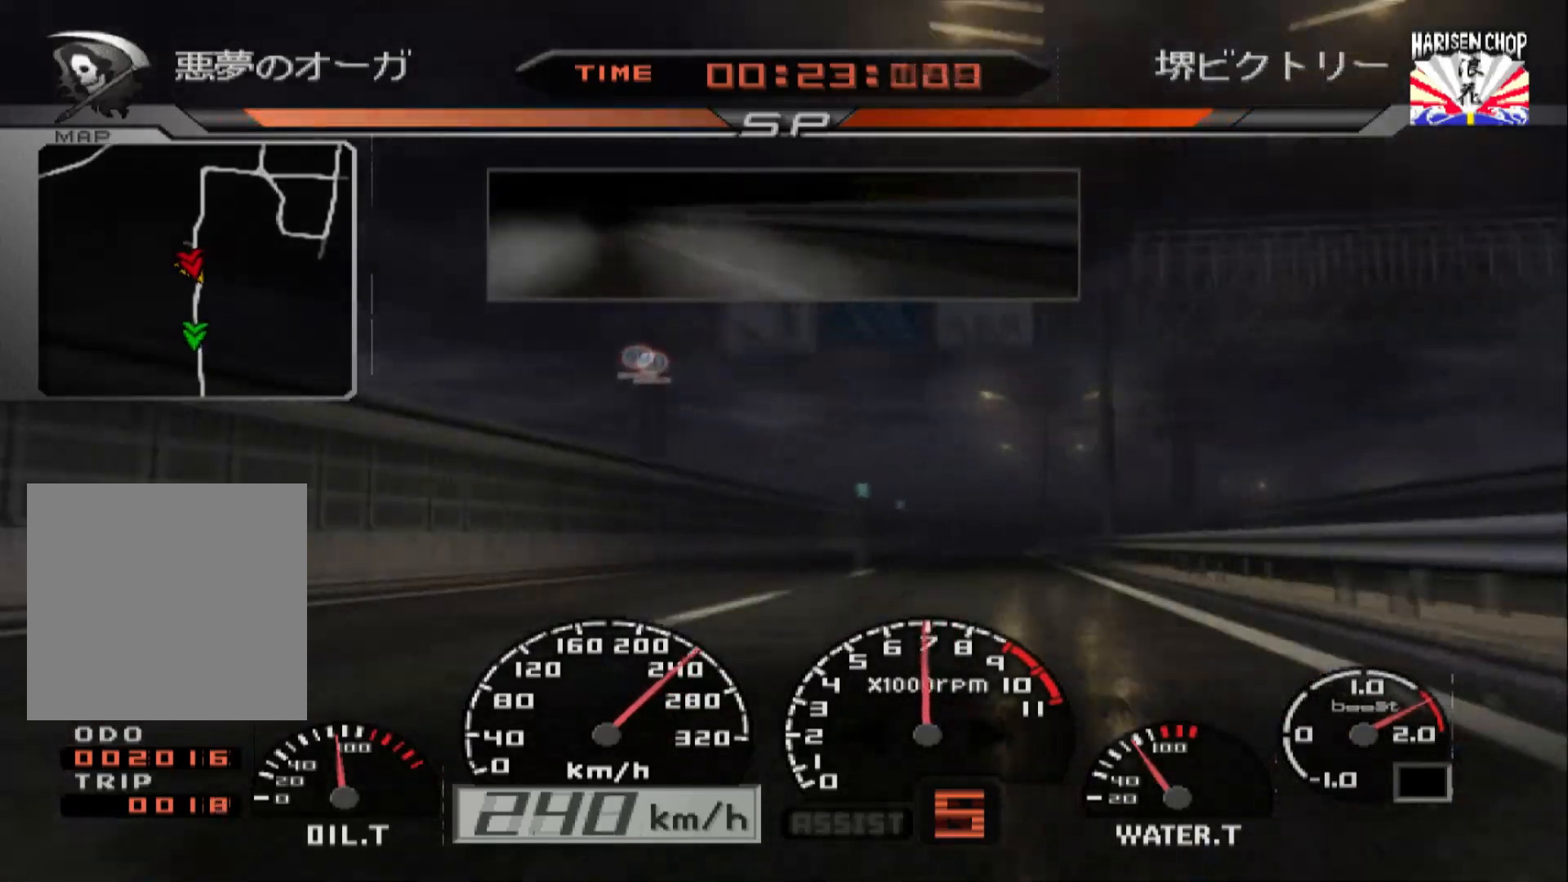
{"buttons": ["R2"], "left_stick": "center", "right_stick": "center", "events": []}
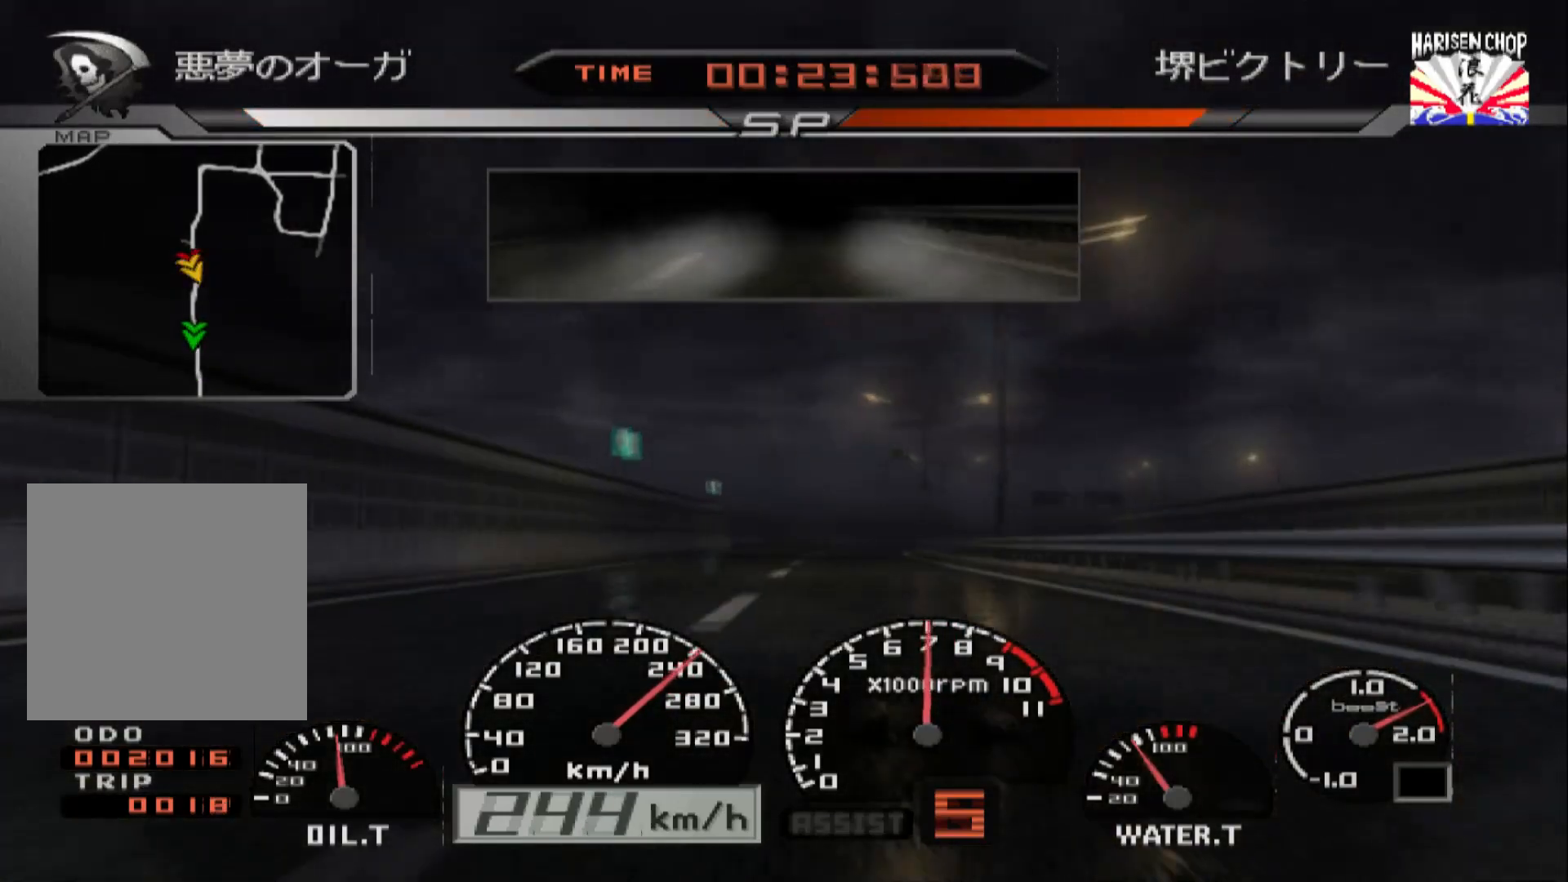
{"buttons": [], "left_stick": "right", "right_stick": "center", "events": [[33, "left_stick", "right"], [500, "R2", "up"]]}
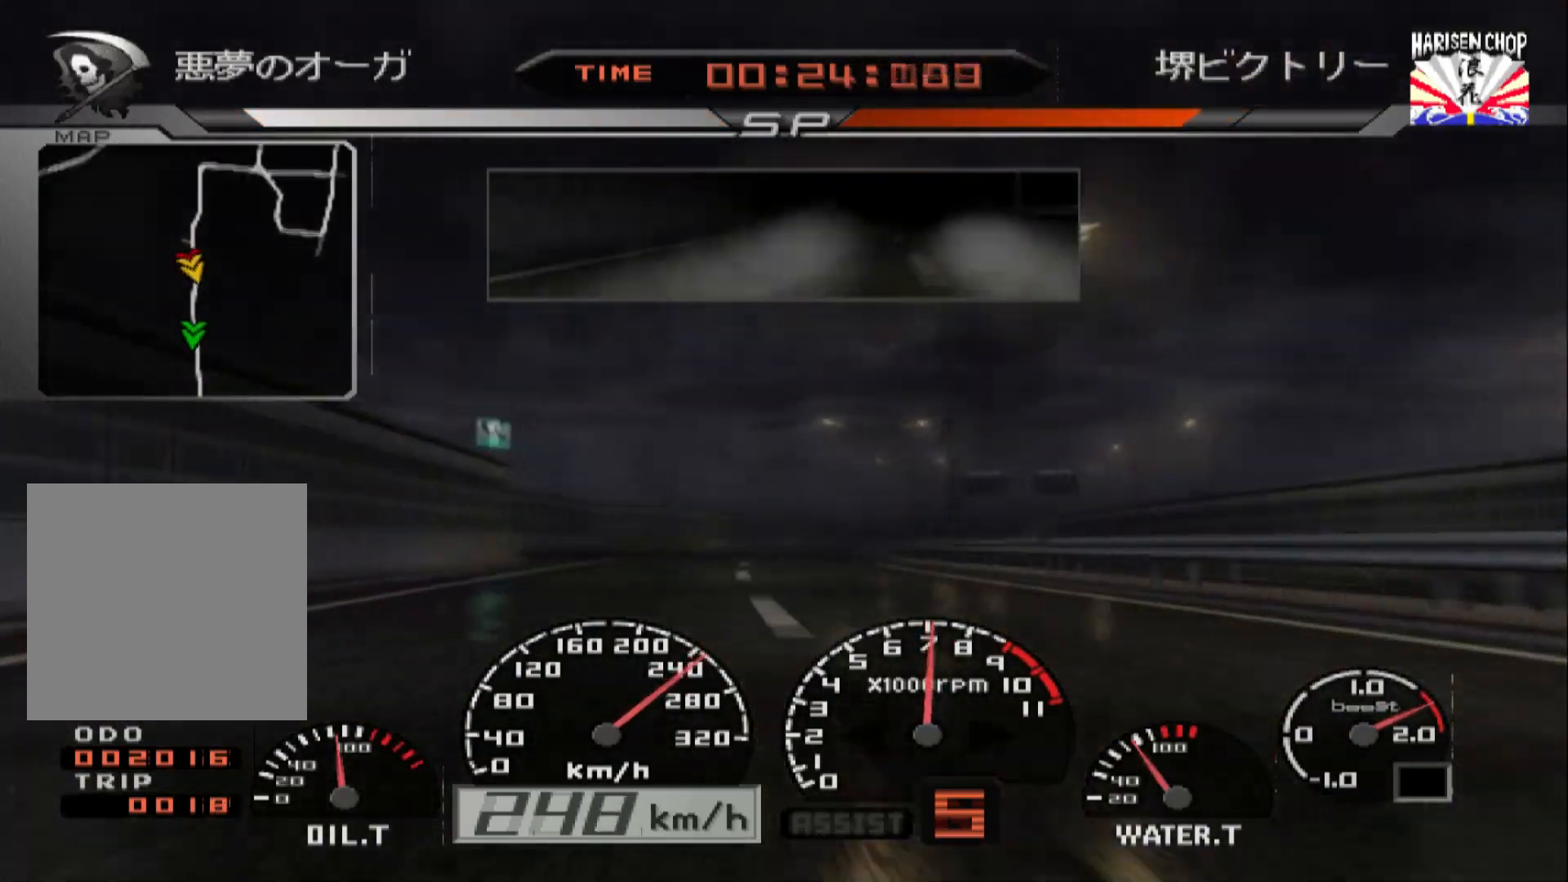
{"buttons": ["R2"], "left_stick": "right", "right_stick": "center", "events": [[267, "R2", "down"], [267, "left_stick", "center"], [400, "left_stick", "right"]]}
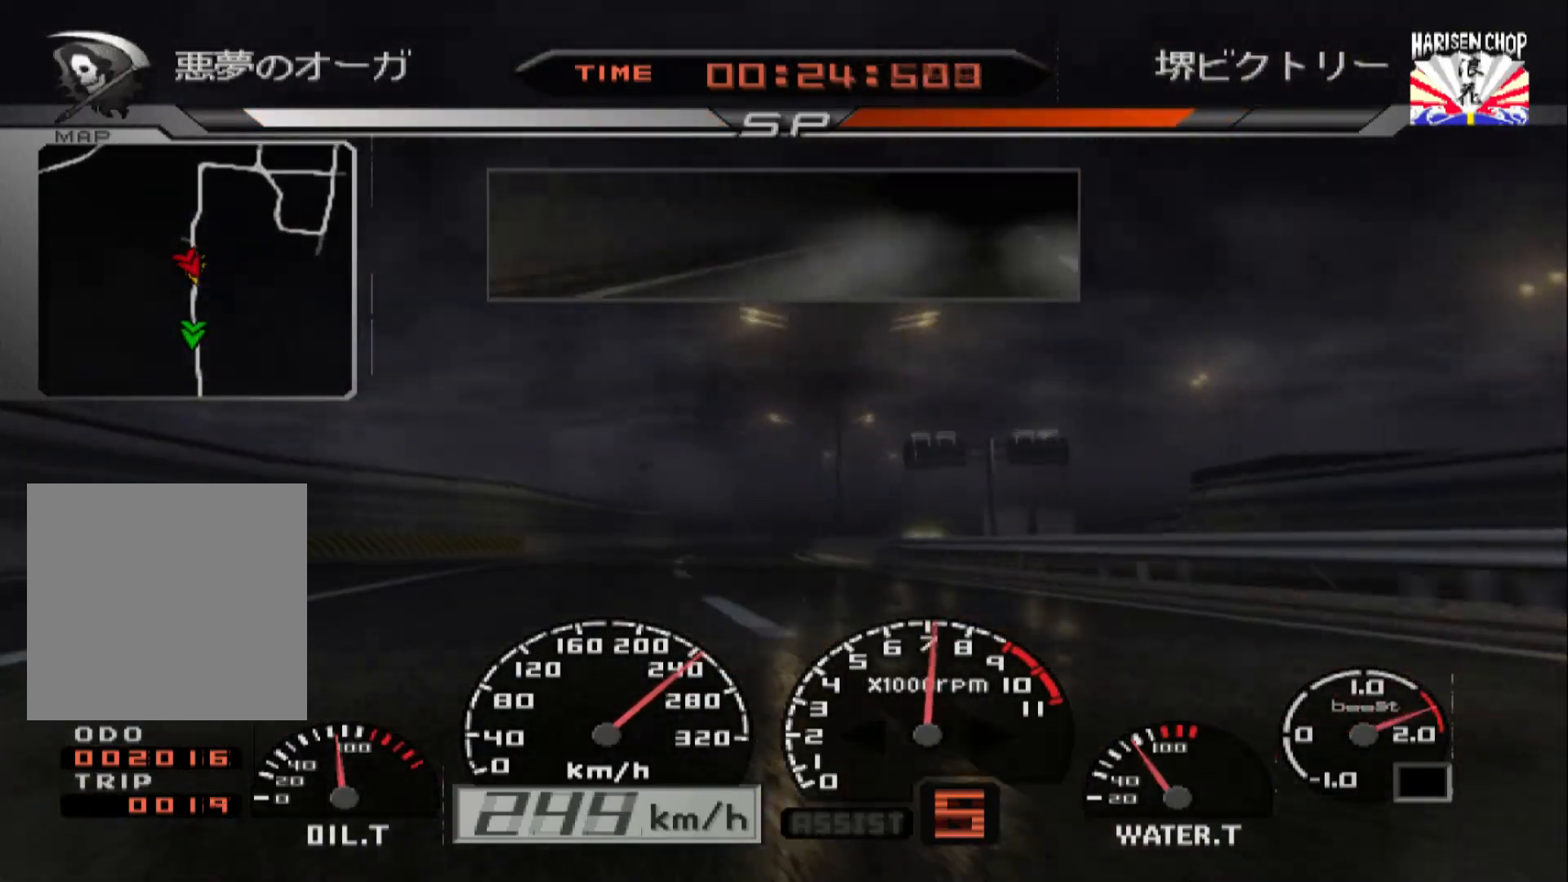
{"buttons": ["R2"], "left_stick": "right", "right_stick": "center", "events": []}
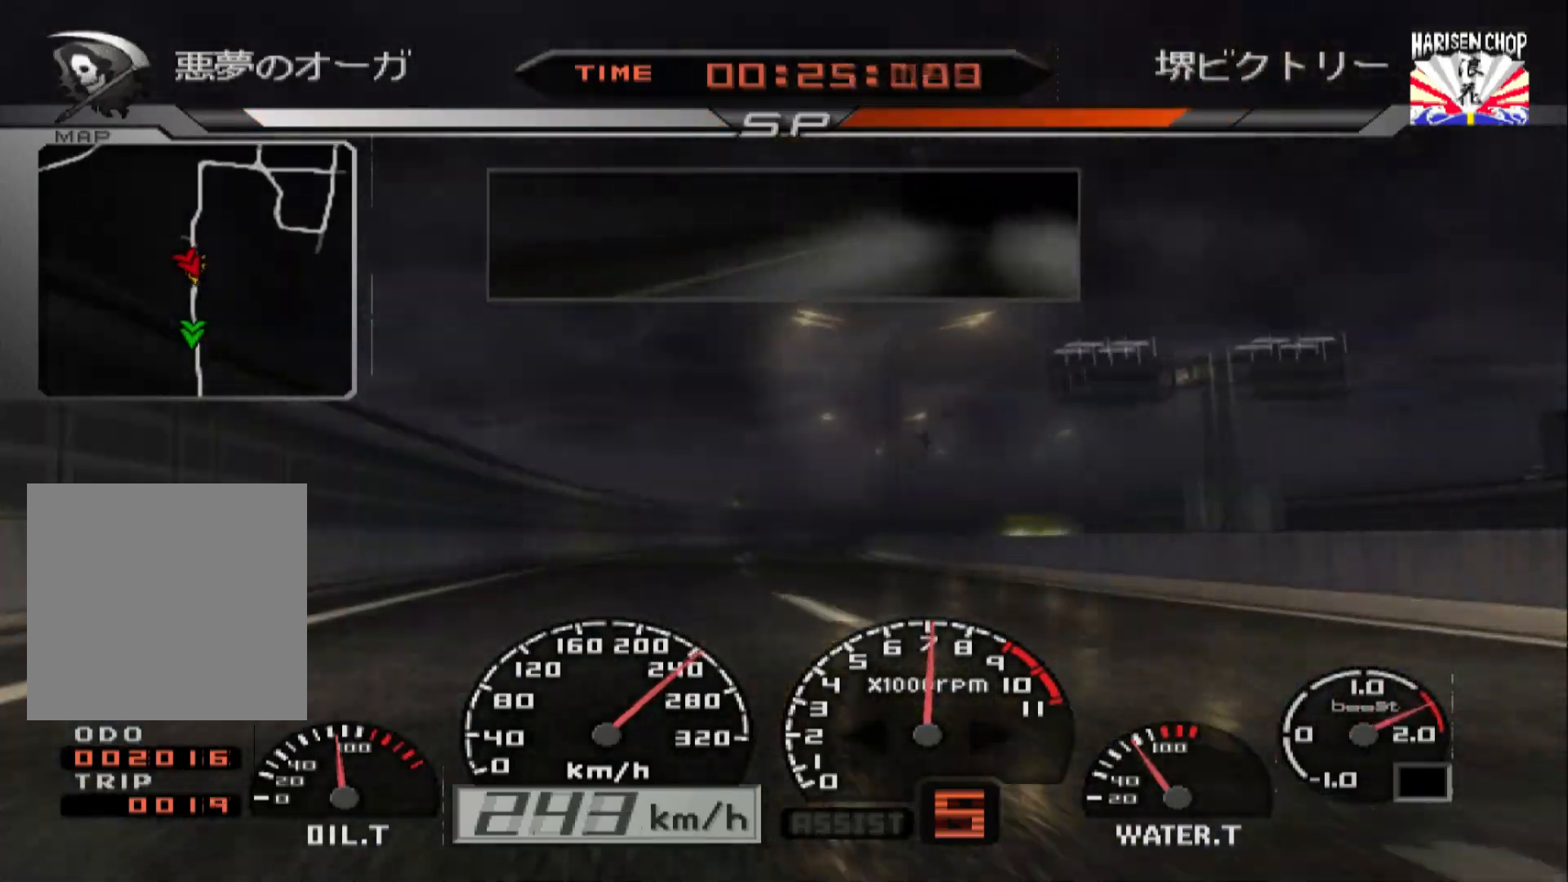
{"buttons": ["R2"], "left_stick": "right", "right_stick": "center", "events": []}
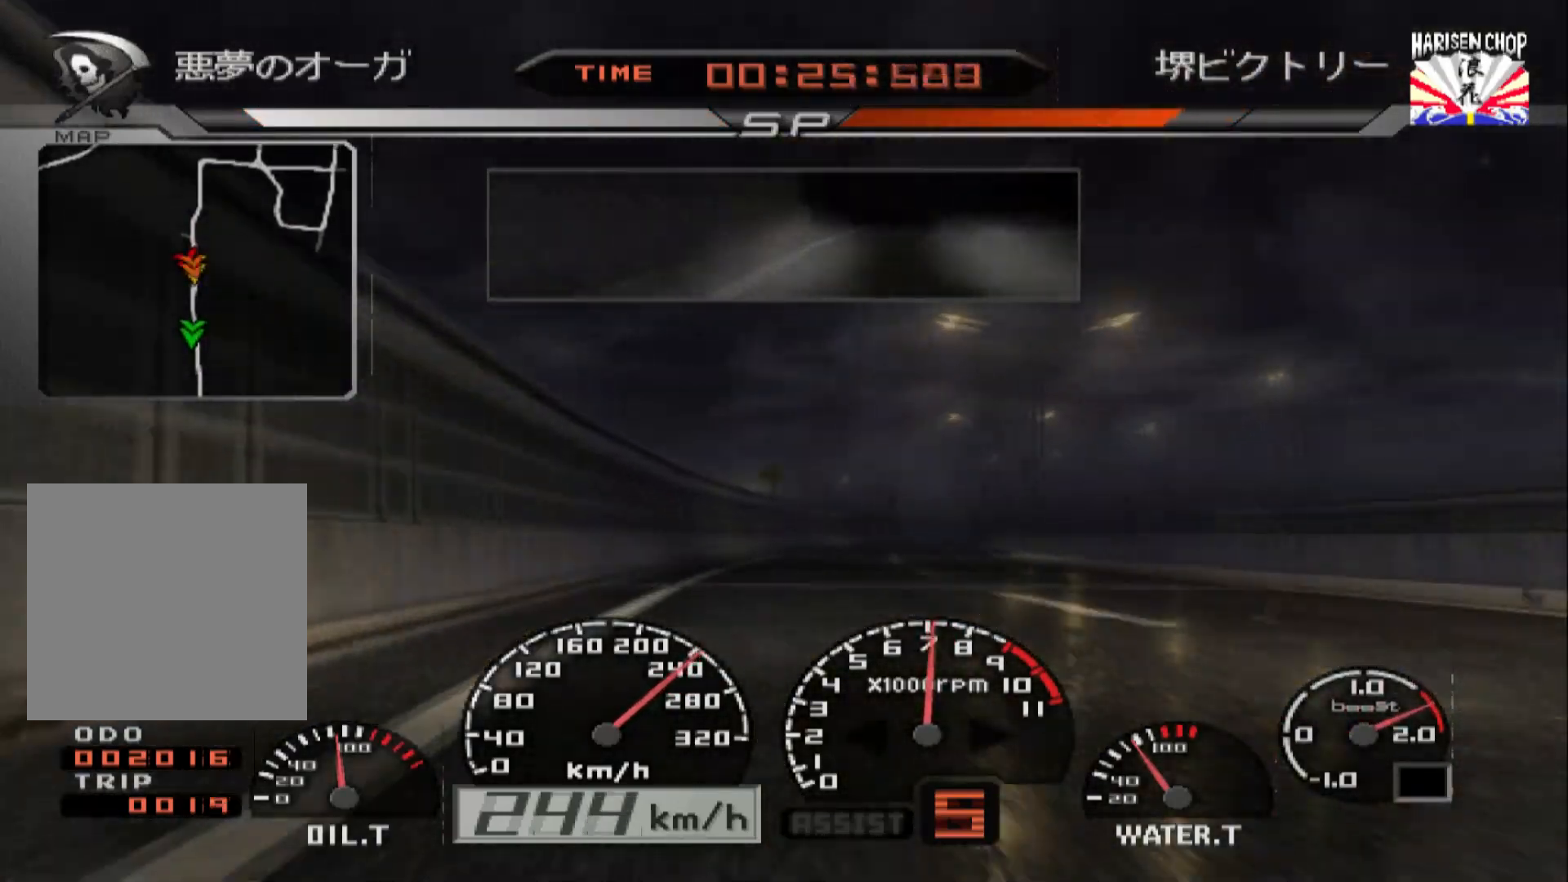
{"buttons": ["R2"], "left_stick": "right", "right_stick": "center", "events": [[250, "left_stick", "center"], [317, "left_stick", "right"]]}
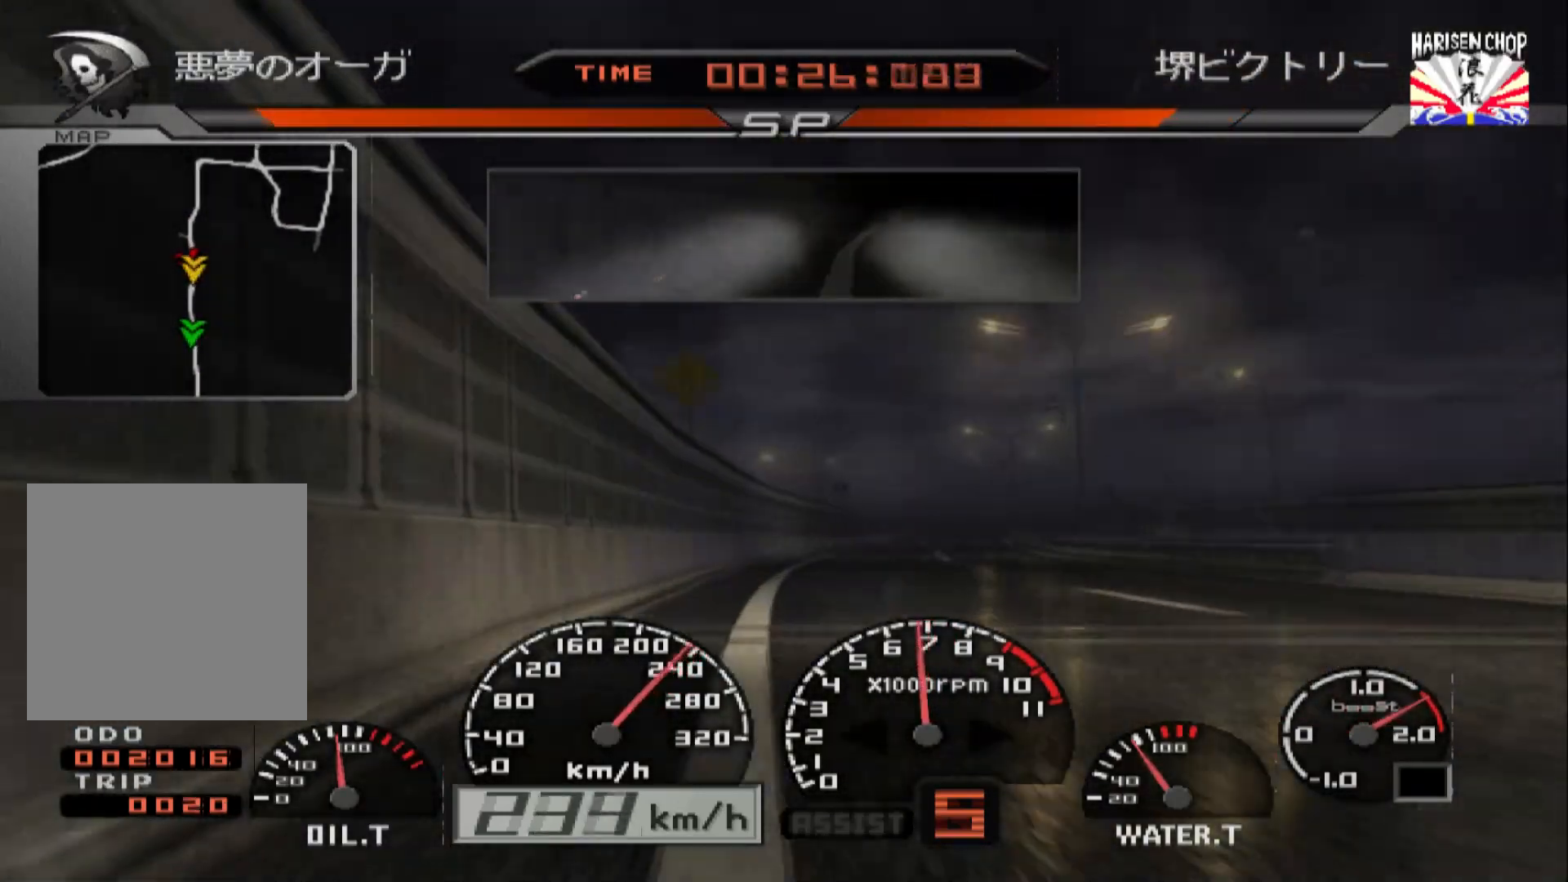
{"buttons": ["R2"], "left_stick": "right", "right_stick": "center", "events": [[100, "left_stick", "center"], [317, "left_stick", "right"]]}
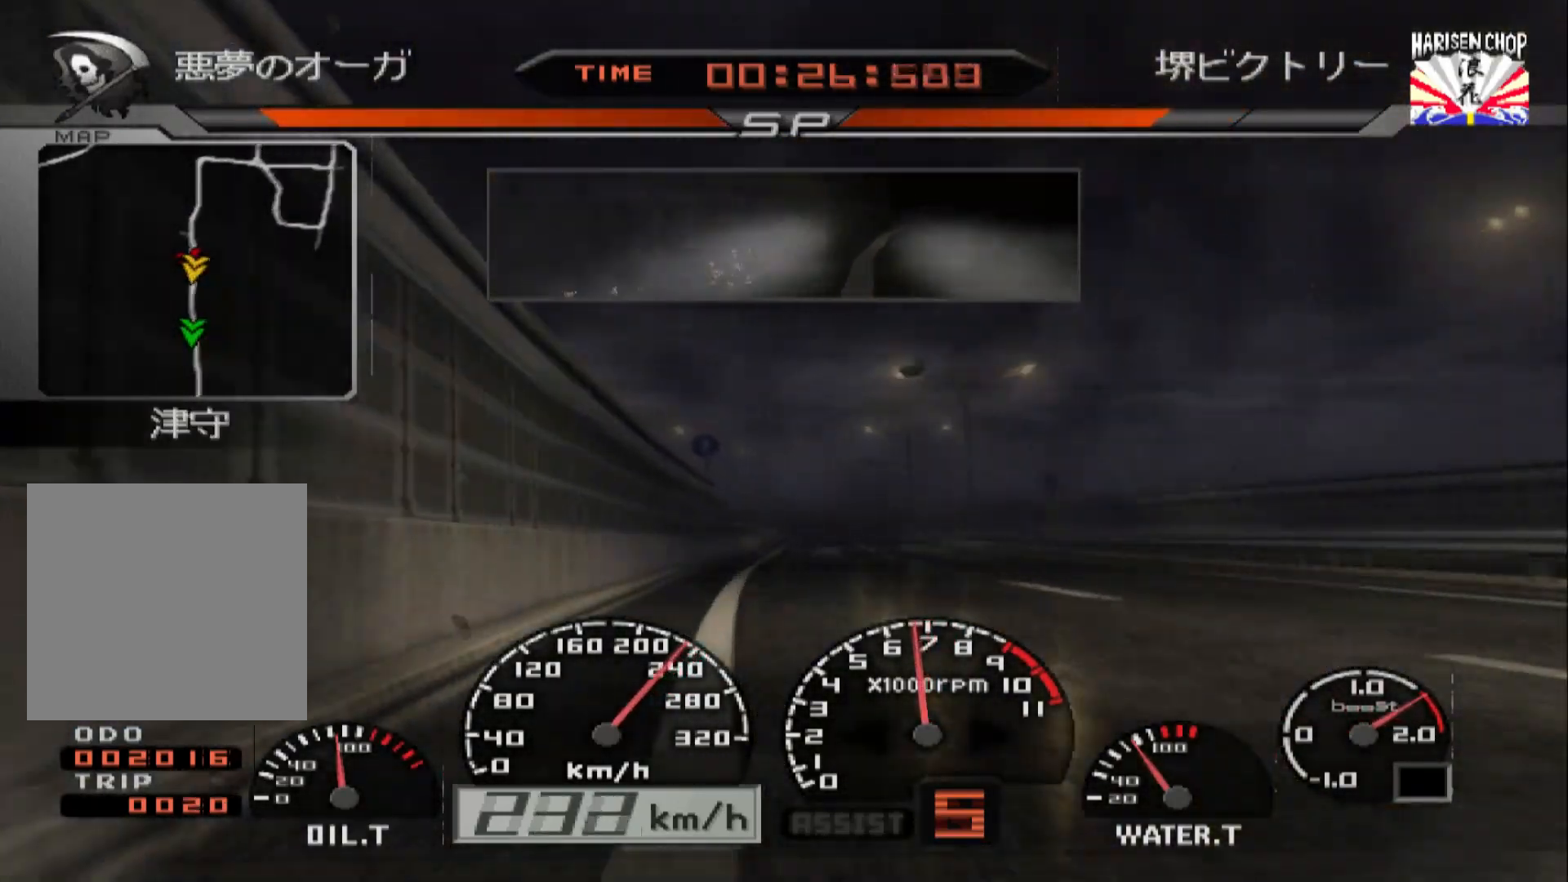
{"buttons": ["R2"], "left_stick": "center", "right_stick": "center", "events": [[117, "left_stick", "center"], [167, "X", "down"], [333, "X", "up"]]}
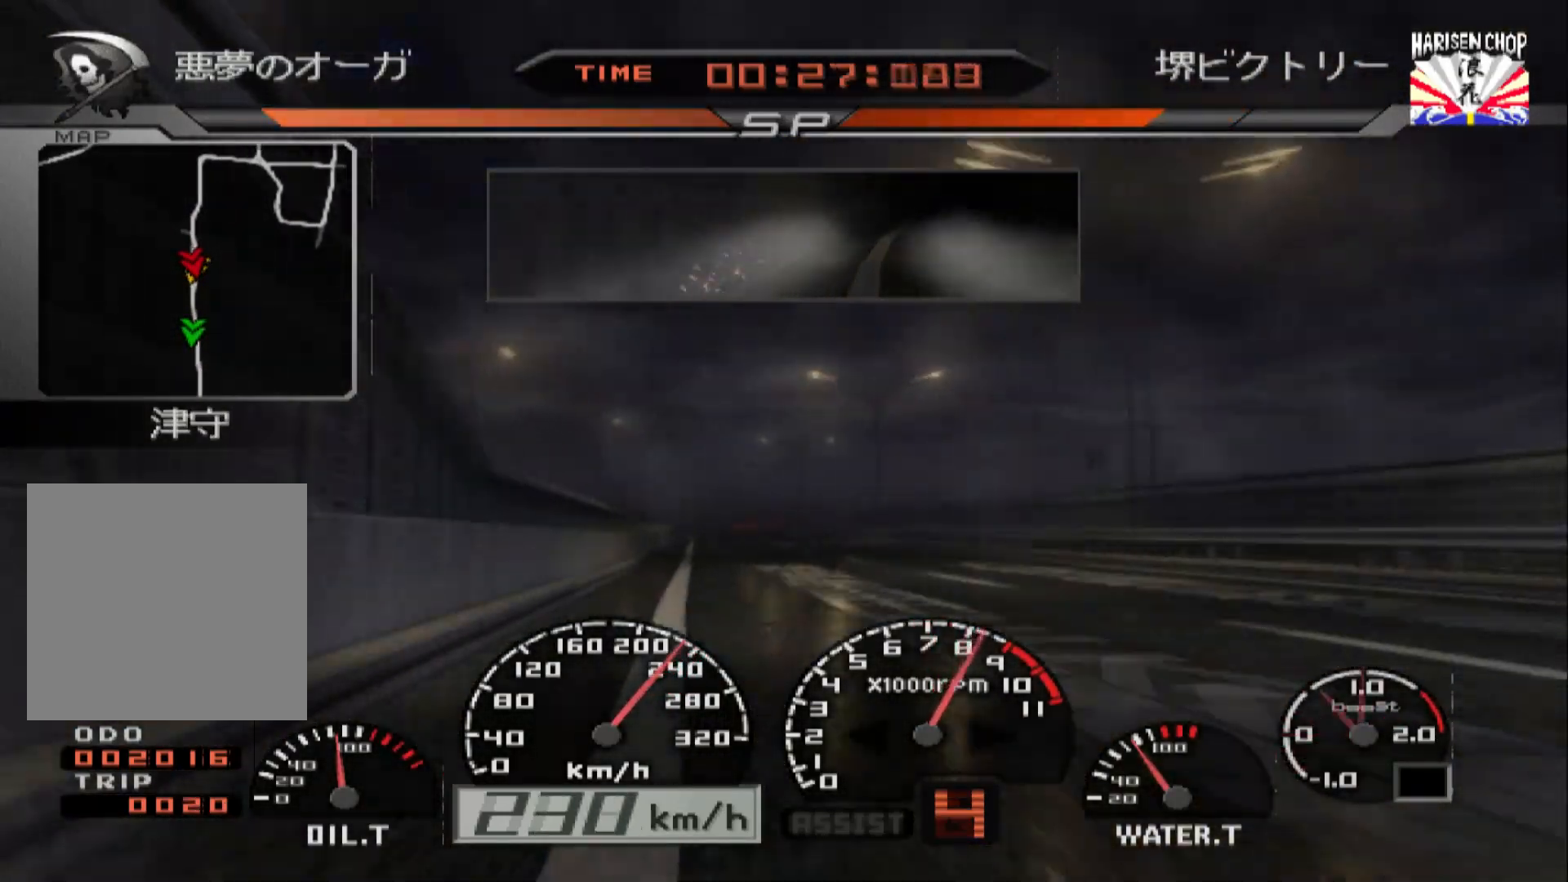
{"buttons": ["R2"], "left_stick": "center", "right_stick": "center", "events": [[183, "left_stick", "left"], [383, "left_stick", "center"]]}